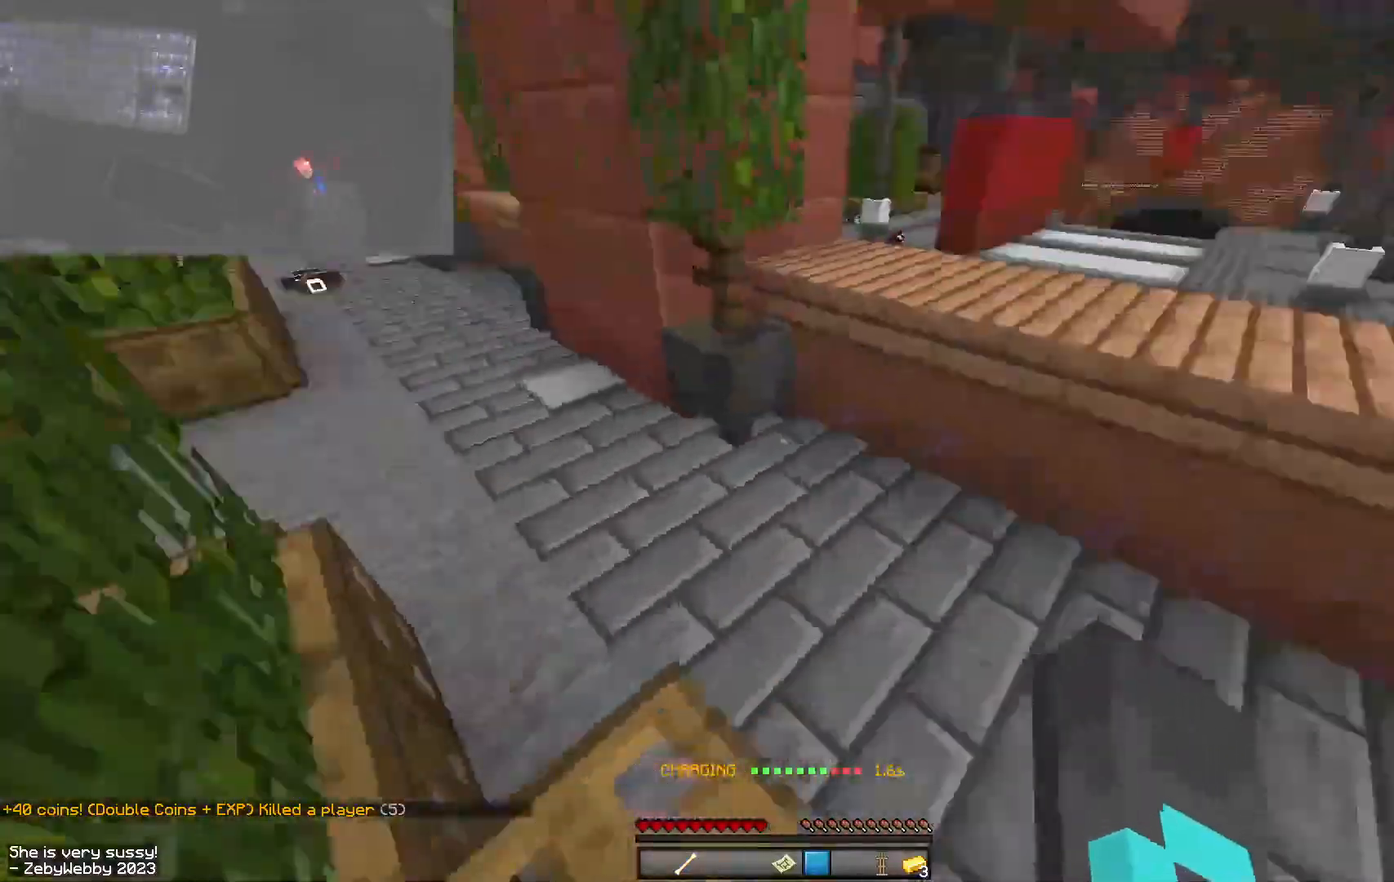
Gameplay with keyboard and mouse; each line is a JSON object with the keys and mouse buttons held at the frame after it. "events" lists presses ("down") and releases ("up") of "a", "d", "s", "sneak", "space", "w", "mouse_left" and "mouse_right" between this image and that frame as [ms after this image, input, new state], when the widget could be followed in between. "mouse_left", "mouse_right" = the "left", "right" buttons of the "mouse" list. No other keys are recorded. Fast repeated clicks can show as one long hold. Mouse movement is not recorded. Key names are as the overlay labels them; some are game actions (e.g. jump) rather than physical keys.
{"keys": ["w"], "mouse": [], "events": [[84, "w", "down"], [150, "a", "up"], [384, "space", "down"], [500, "space", "up"]]}
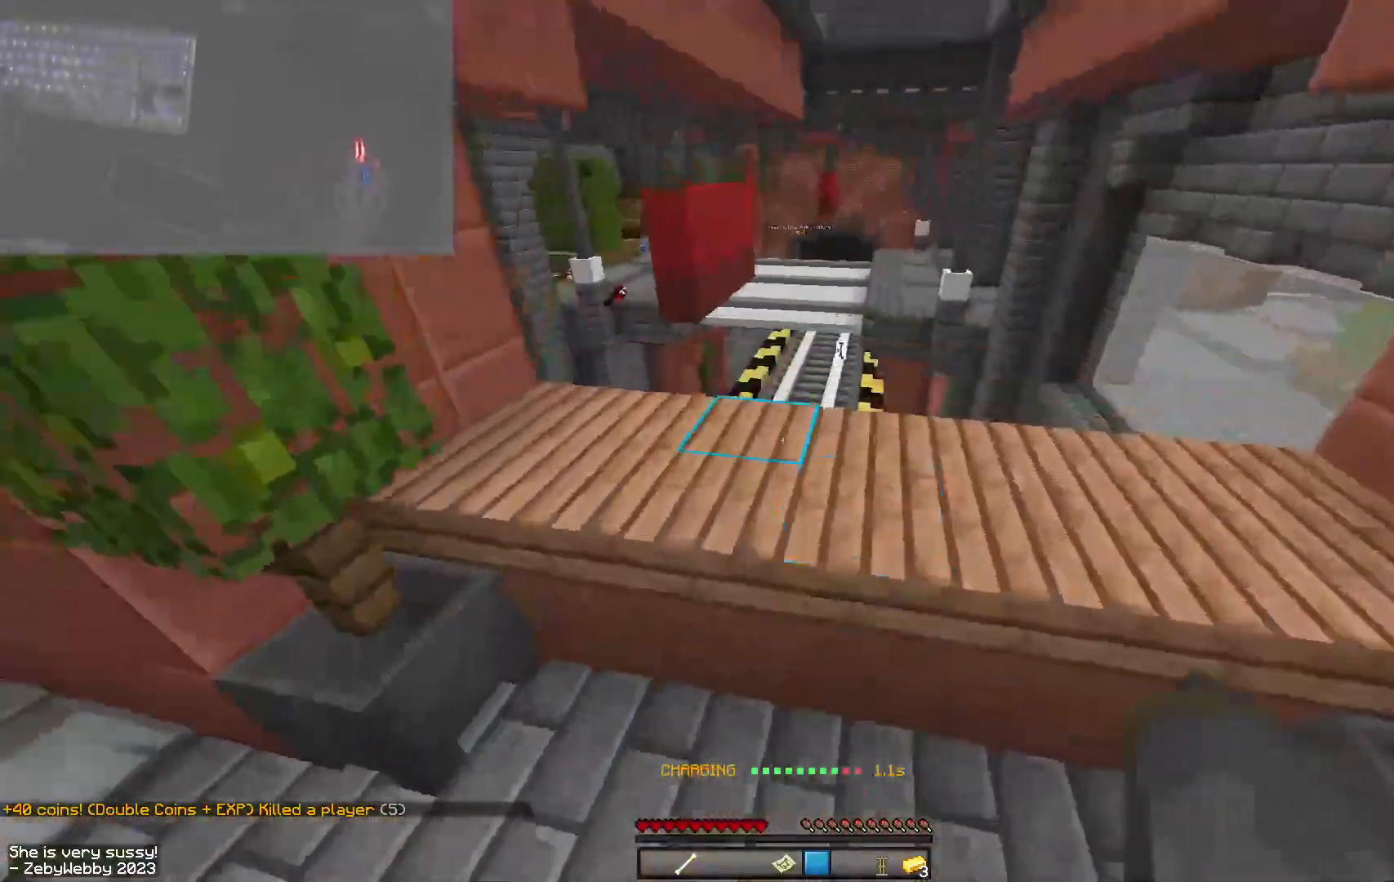
{"keys": ["a", "sneak"], "mouse": [], "events": [[17, "d", "down"], [117, "w", "up"], [234, "s", "down"], [367, "d", "up"], [384, "a", "down"], [434, "s", "up"], [450, "sneak", "down"]]}
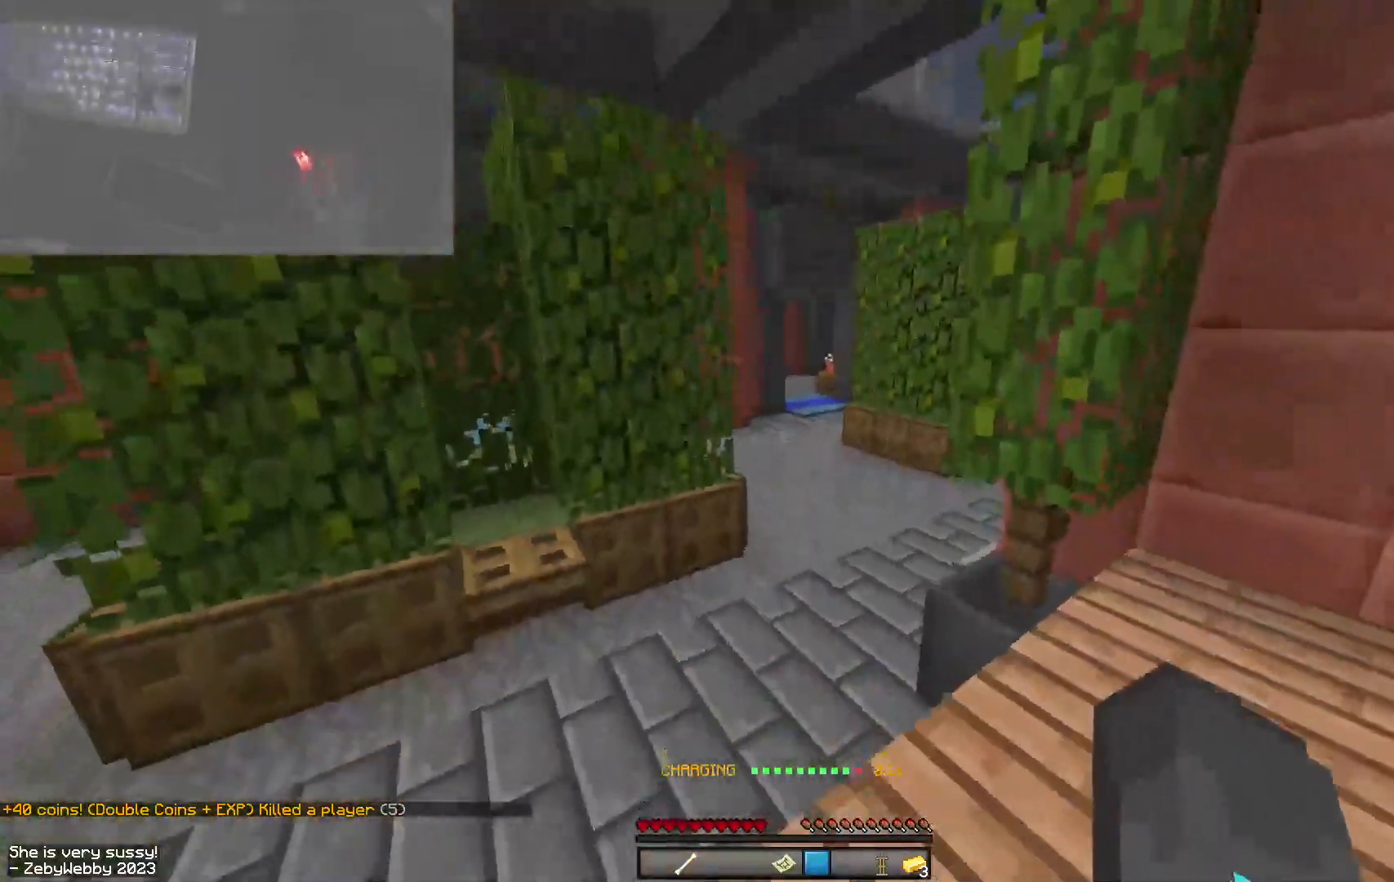
{"keys": ["d", "w"], "mouse": [], "events": [[334, "a", "up"], [384, "sneak", "up"], [434, "d", "down"], [484, "w", "down"]]}
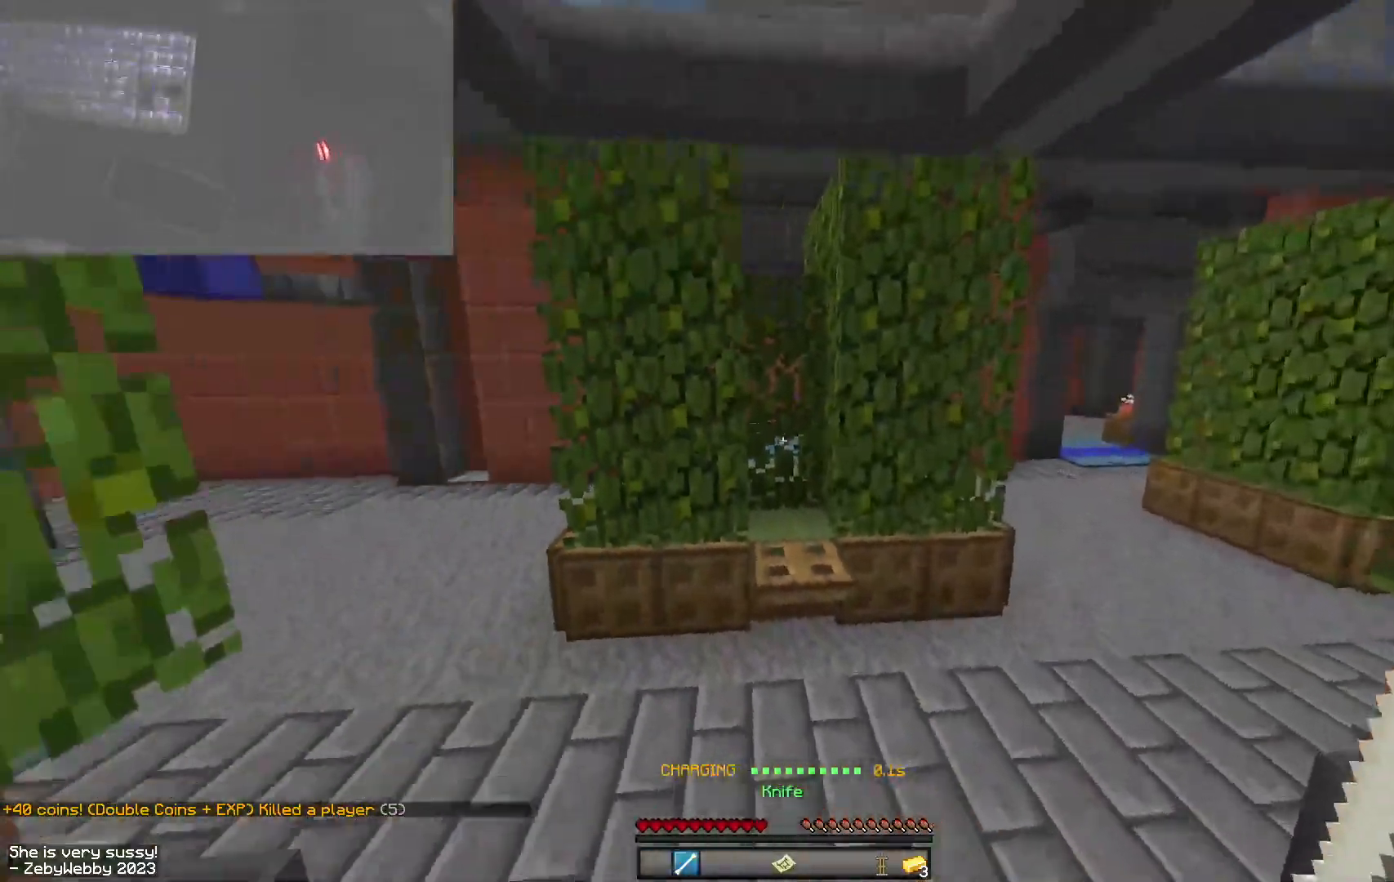
{"keys": ["space", "w"], "mouse": [], "events": [[150, "d", "up"], [450, "space", "down"]]}
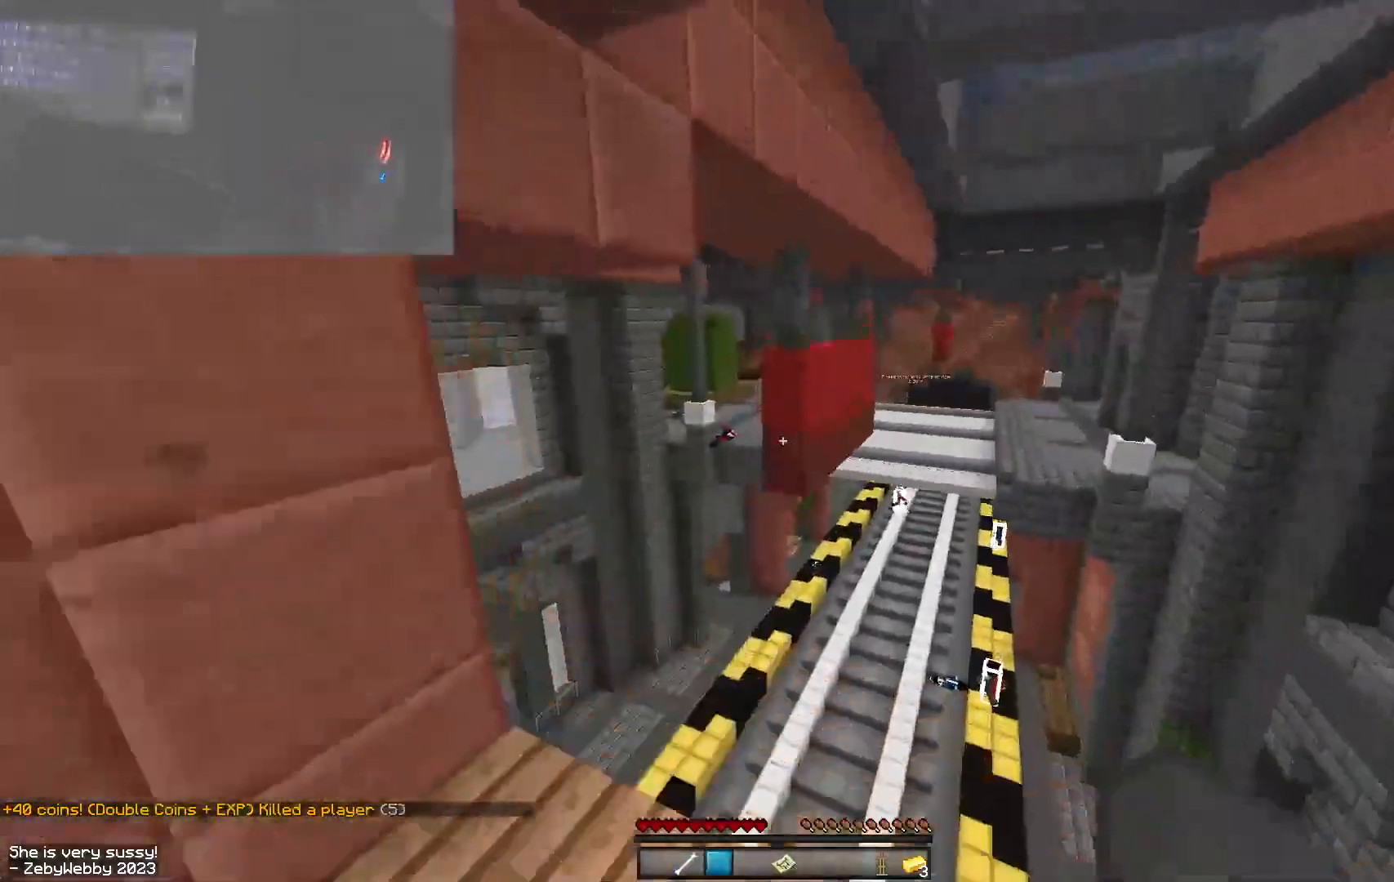
{"keys": ["d", "w"], "mouse": [], "events": [[50, "mouse_left", "down"], [167, "space", "up"], [184, "mouse_left", "up"], [250, "mouse_left", "down"], [384, "d", "down"], [484, "mouse_left", "up"]]}
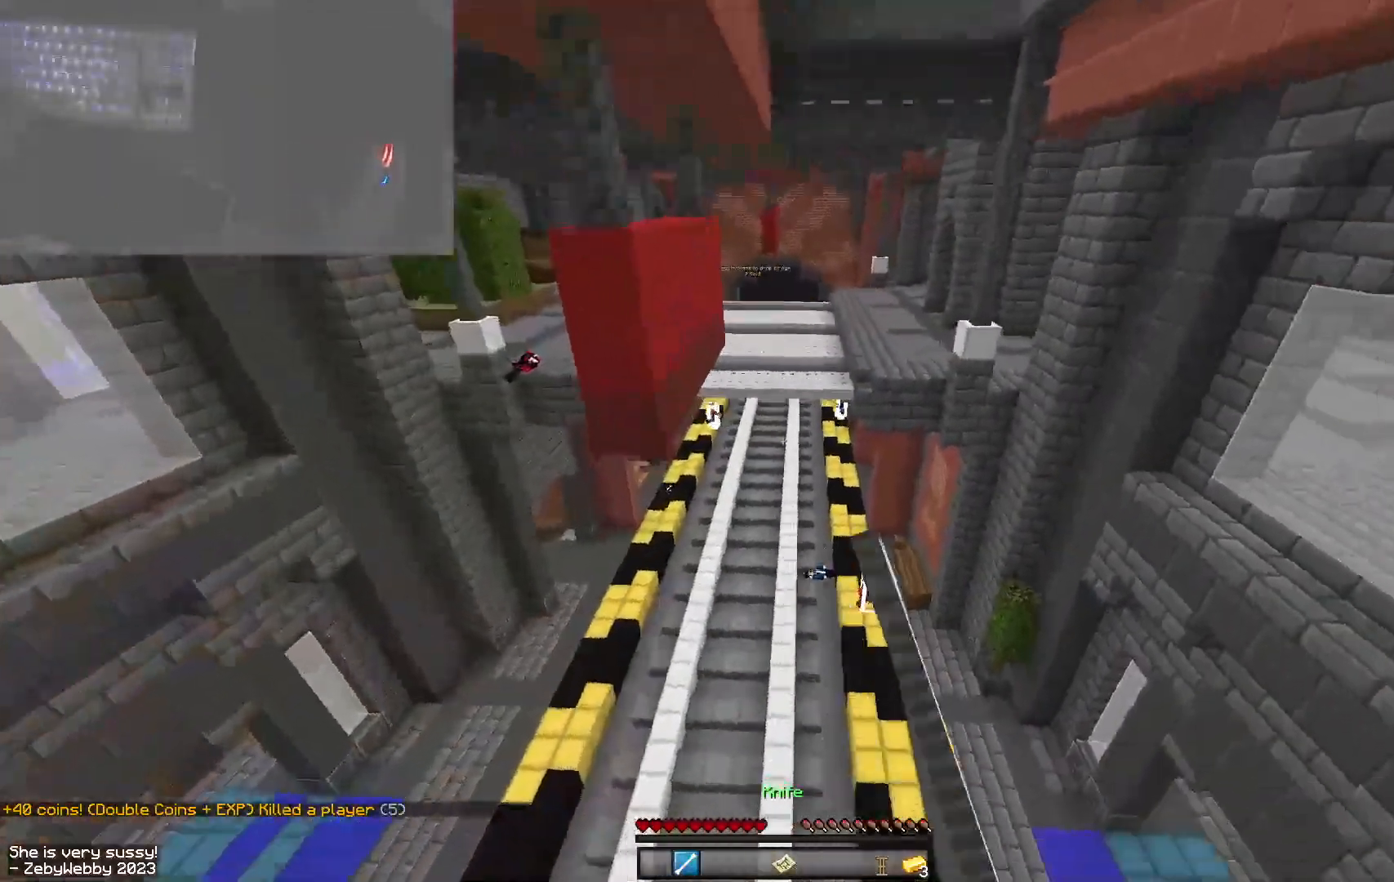
{"keys": ["d", "w"], "mouse": [], "events": [[100, "mouse_right", "down"], [200, "mouse_right", "up"]]}
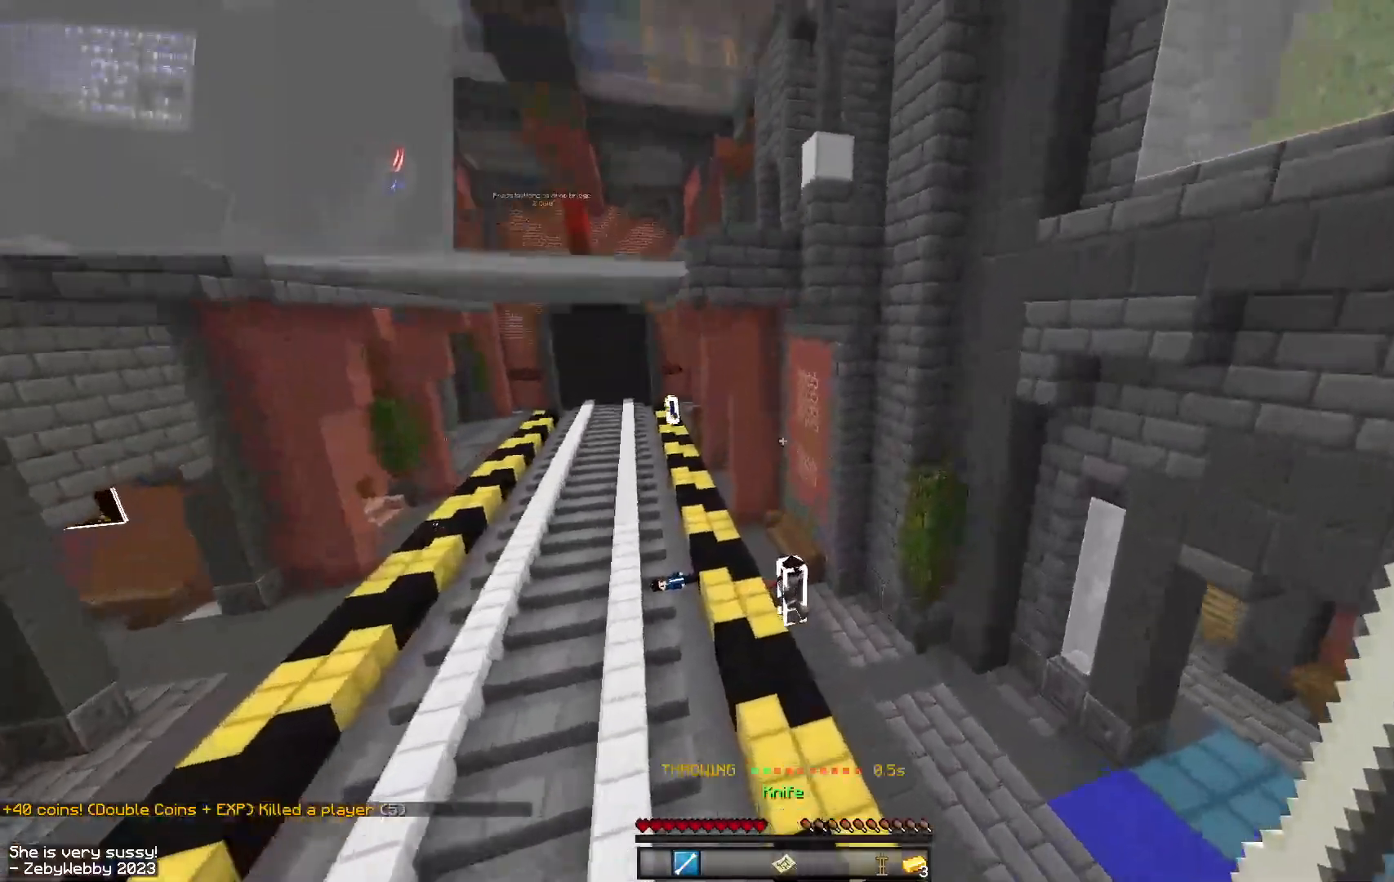
{"keys": ["space", "w"], "mouse": [], "events": [[167, "space", "down"], [384, "d", "up"]]}
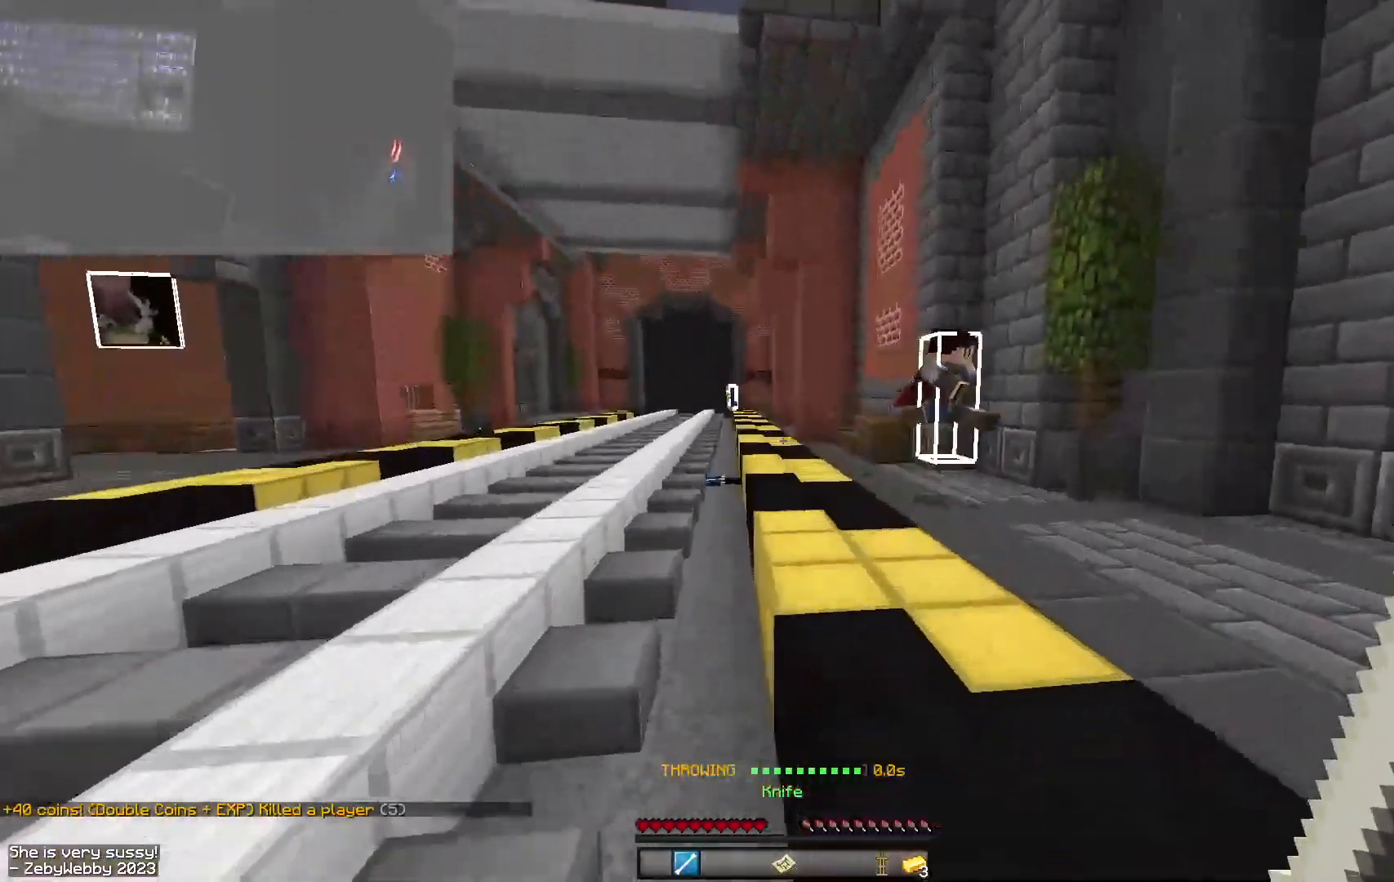
{"keys": ["d", "w"], "mouse": [], "events": [[84, "space", "up"], [200, "space", "down"], [300, "d", "down"], [400, "space", "up"]]}
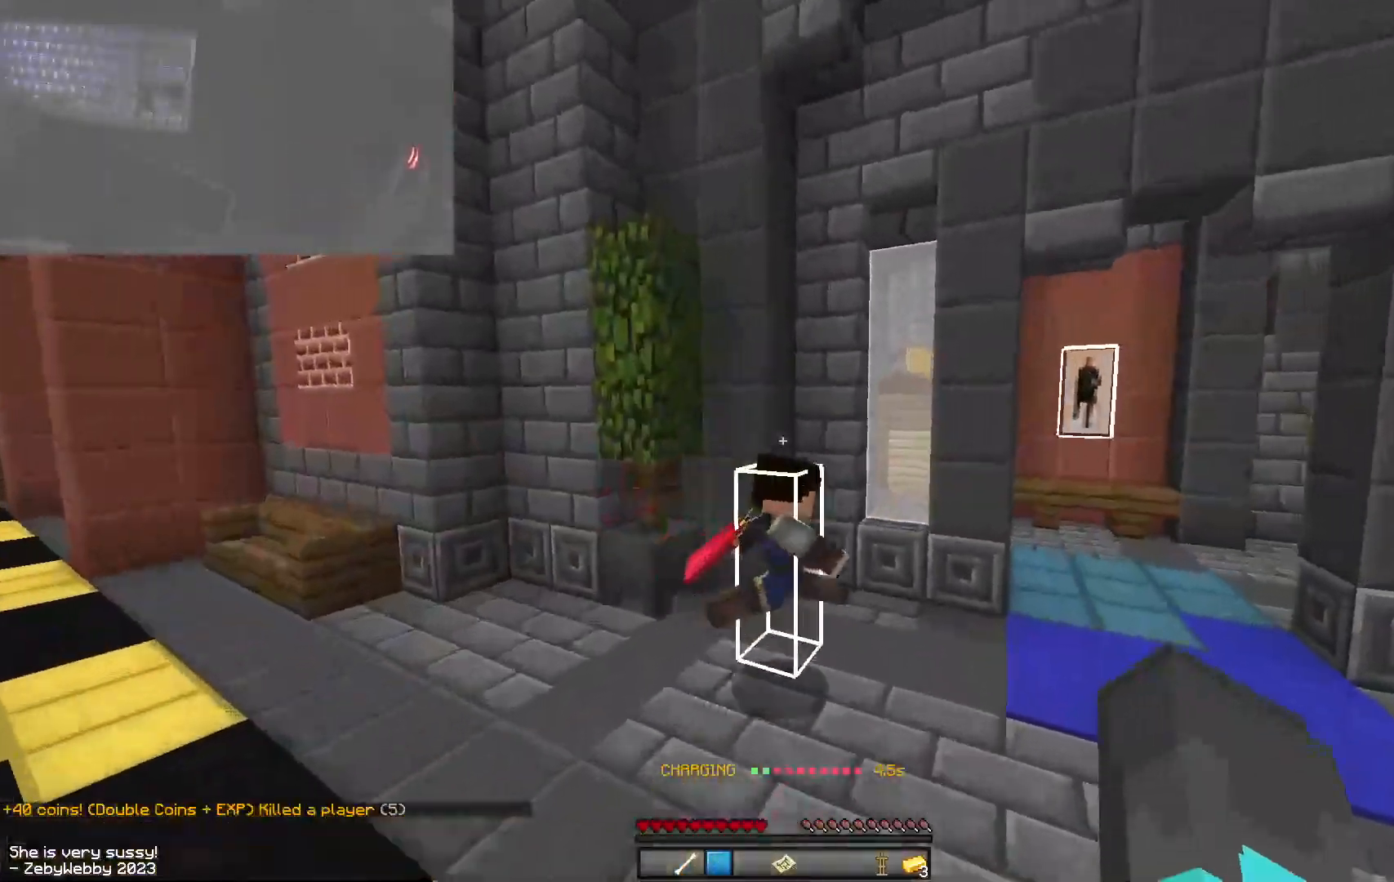
{"keys": ["w"], "mouse": ["left"], "events": [[217, "mouse_left", "down"], [334, "d", "up"], [334, "mouse_left", "up"], [350, "mouse_left", "down"]]}
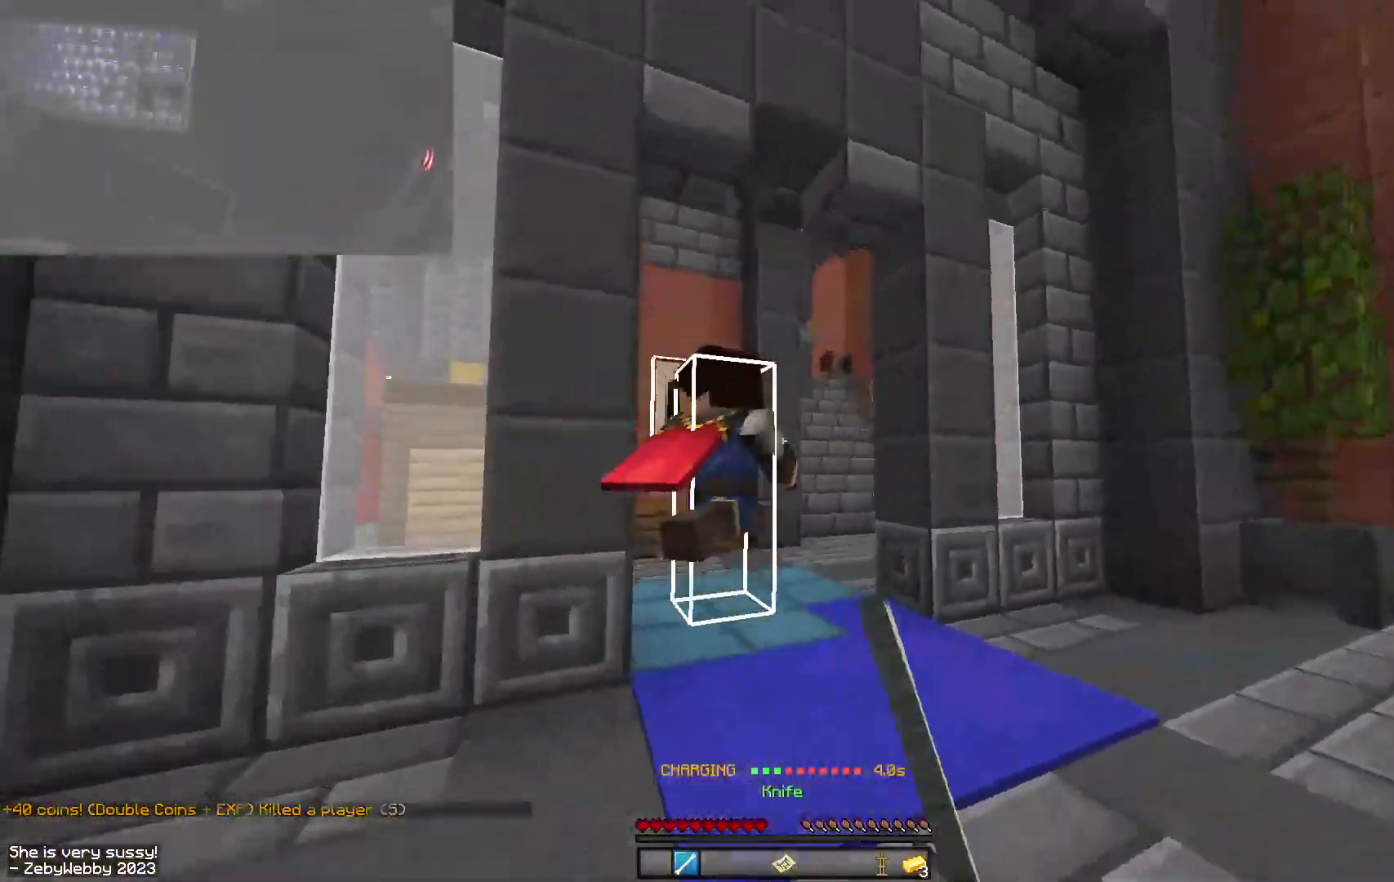
{"keys": ["w"], "mouse": ["left"], "events": [[167, "space", "down"], [184, "mouse_left", "up"], [217, "mouse_left", "down"], [300, "mouse_left", "up"], [317, "space", "up"], [484, "mouse_left", "down"]]}
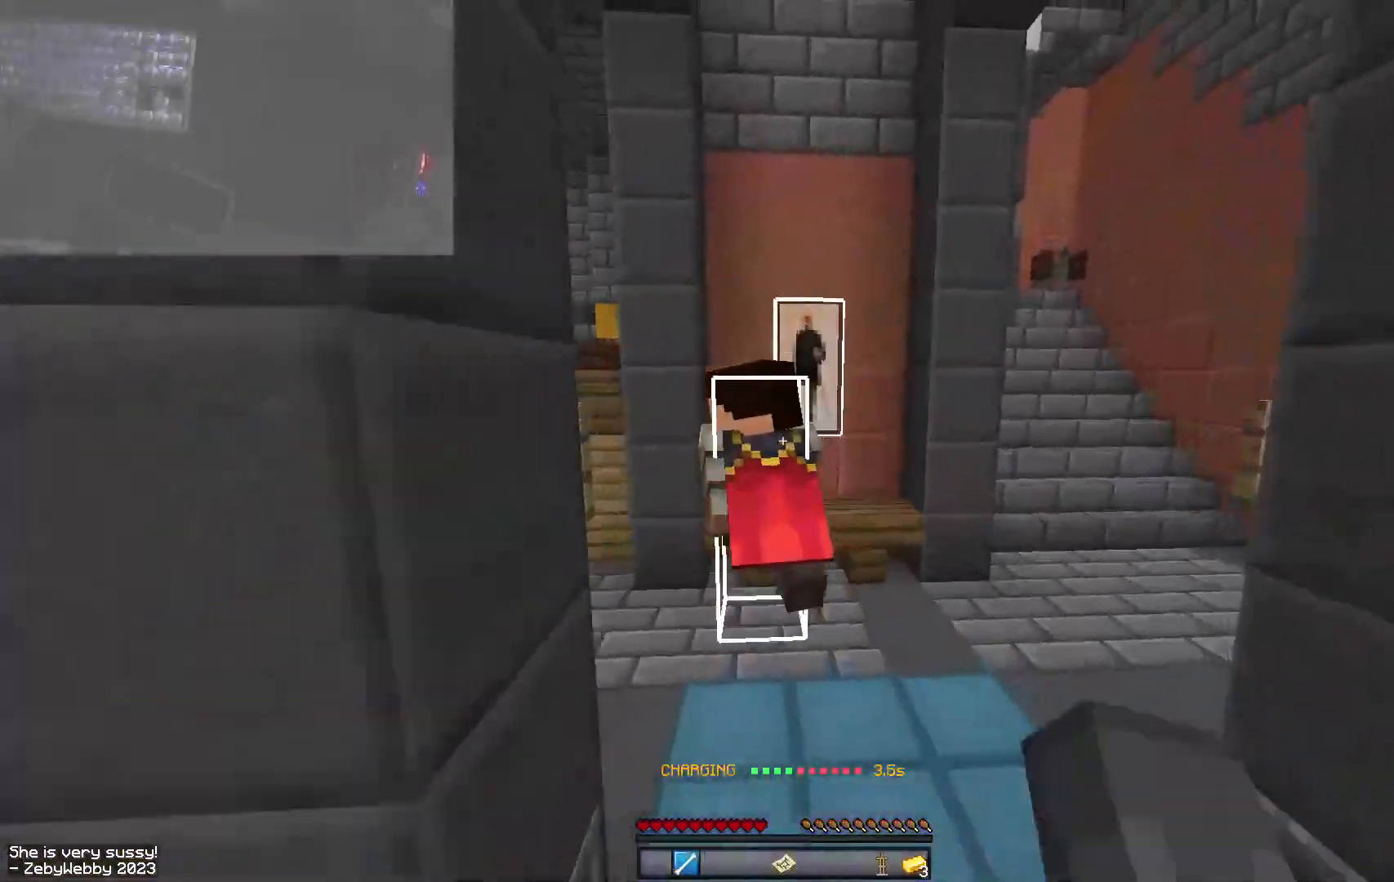
{"keys": ["w"], "mouse": ["left"], "events": [[17, "mouse_left", "up"], [84, "mouse_left", "down"]]}
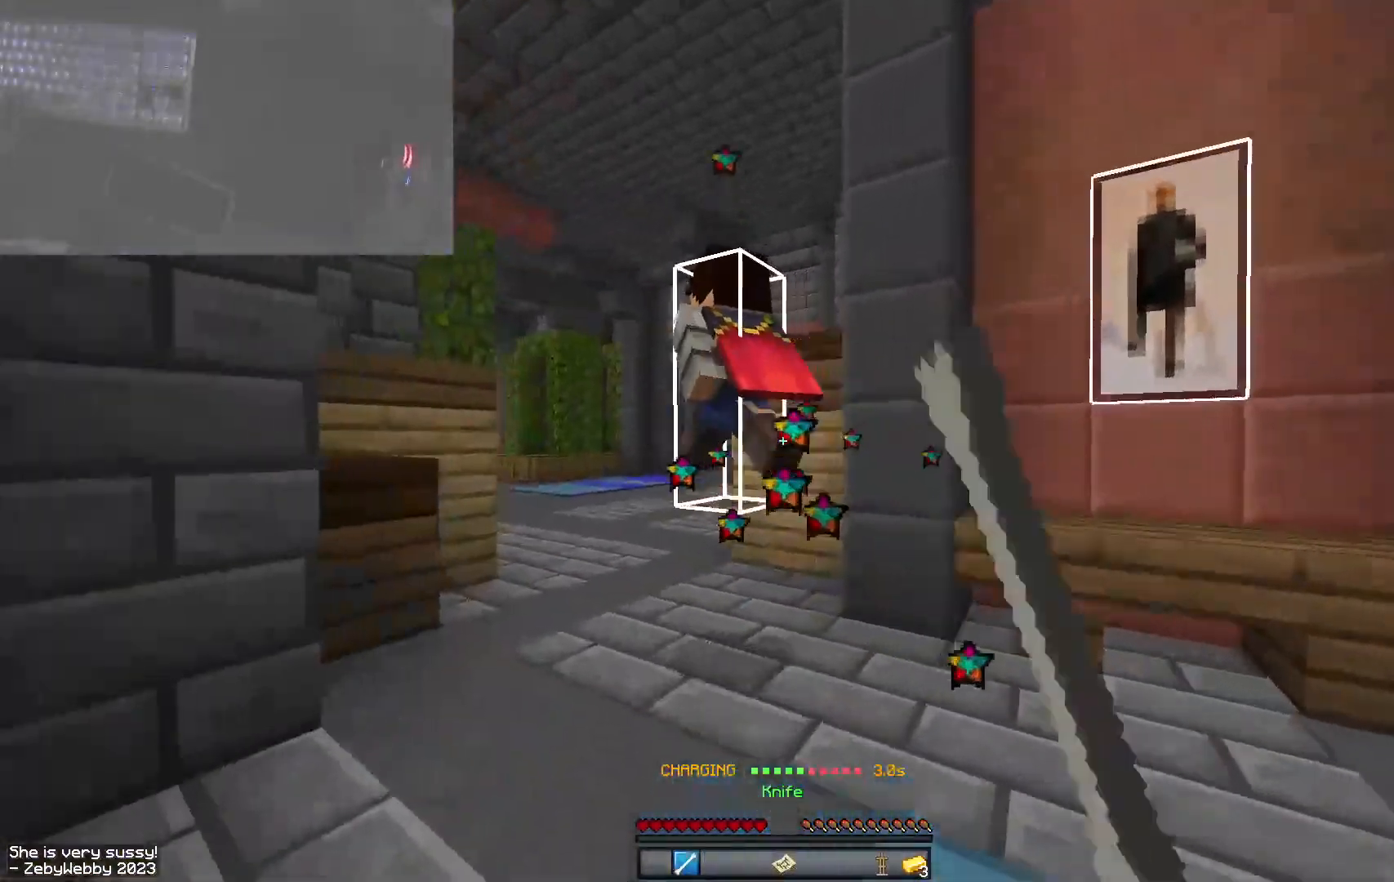
{"keys": ["space", "w"], "mouse": [], "events": [[150, "mouse_left", "up"], [217, "a", "down"], [250, "mouse_left", "down"], [267, "a", "up"], [367, "mouse_left", "up"], [450, "space", "down"]]}
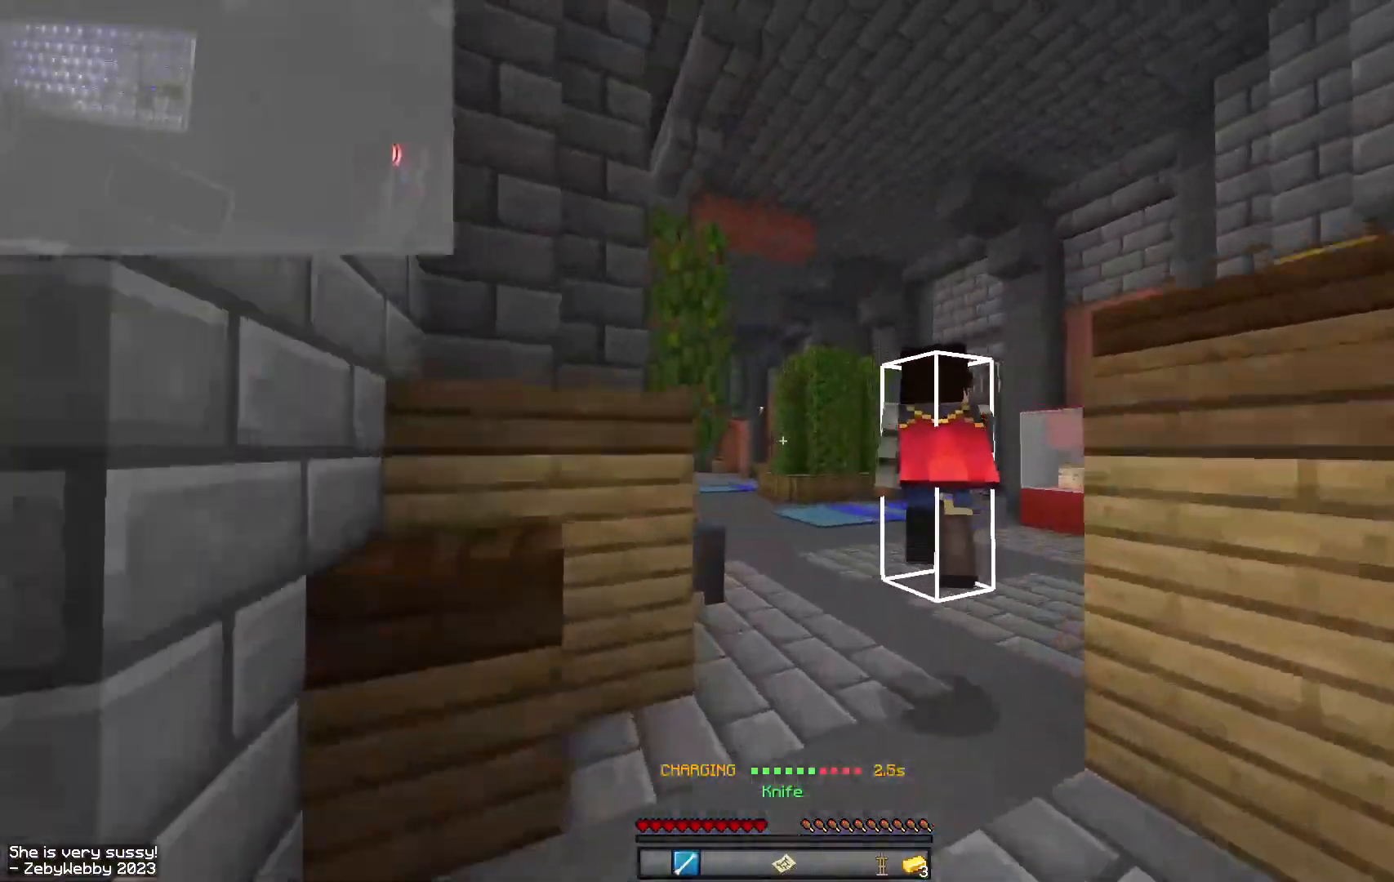
{"keys": ["space", "w"], "mouse": ["left"], "events": [[84, "space", "up"], [234, "mouse_left", "down"], [334, "mouse_left", "up"], [367, "mouse_left", "down"], [367, "space", "down"], [450, "mouse_left", "up"], [484, "mouse_left", "down"]]}
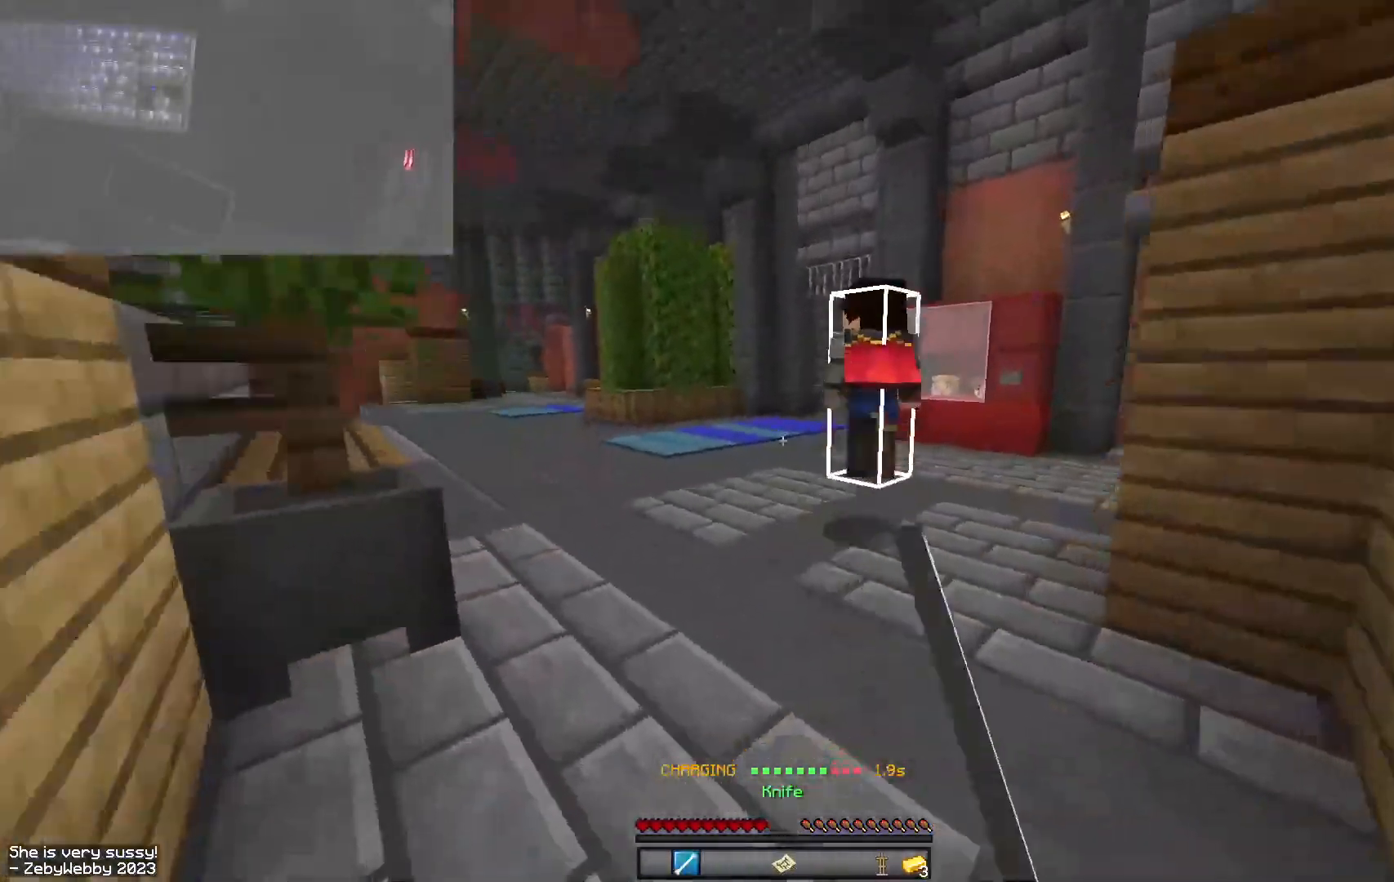
{"keys": ["space", "w"], "mouse": [], "events": [[84, "mouse_left", "up"]]}
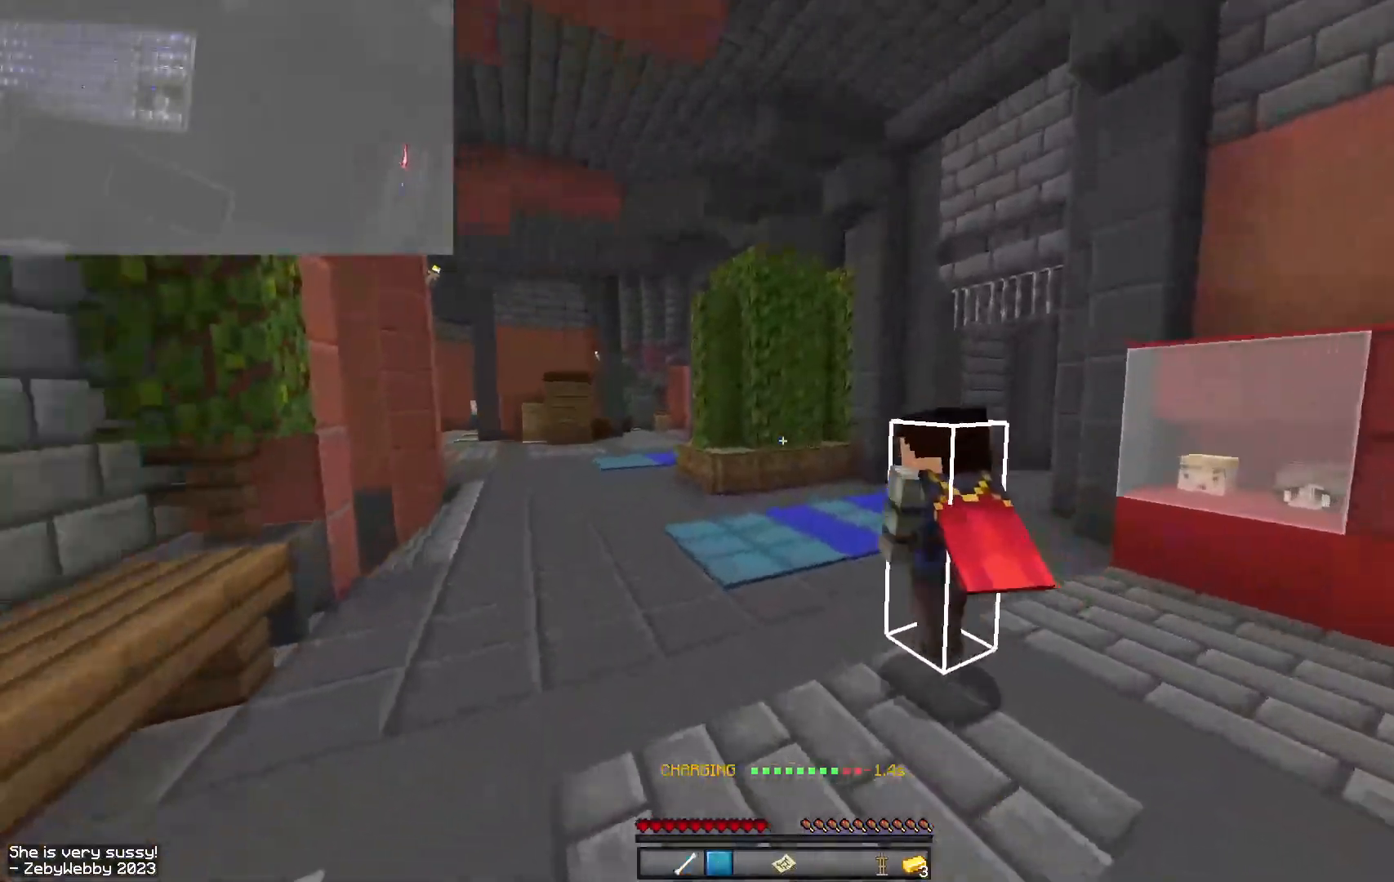
{"keys": ["w"], "mouse": ["left"], "events": [[300, "space", "up"], [400, "mouse_left", "down"]]}
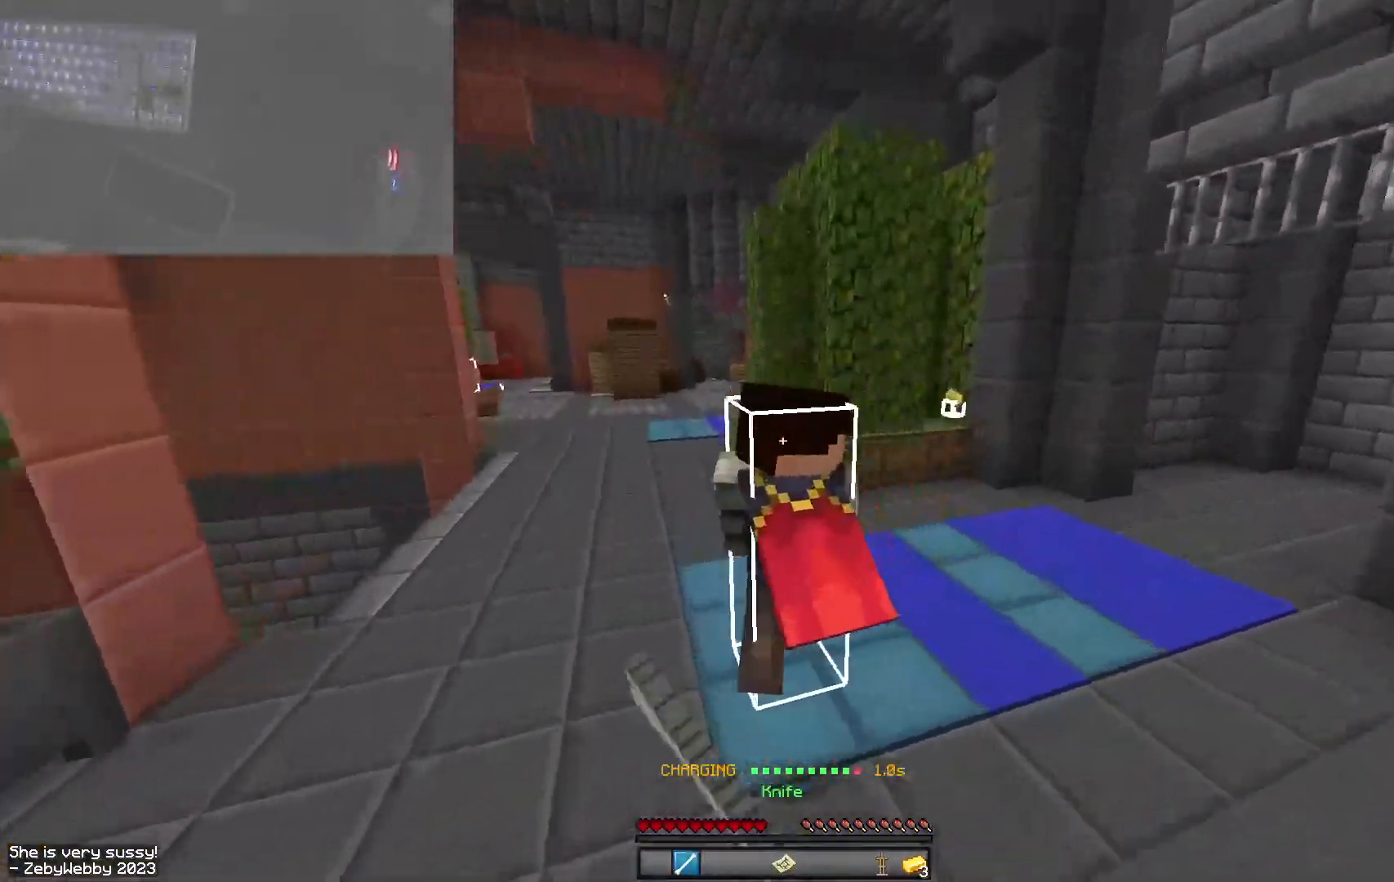
{"keys": ["w"], "mouse": [], "events": [[117, "mouse_left", "up"]]}
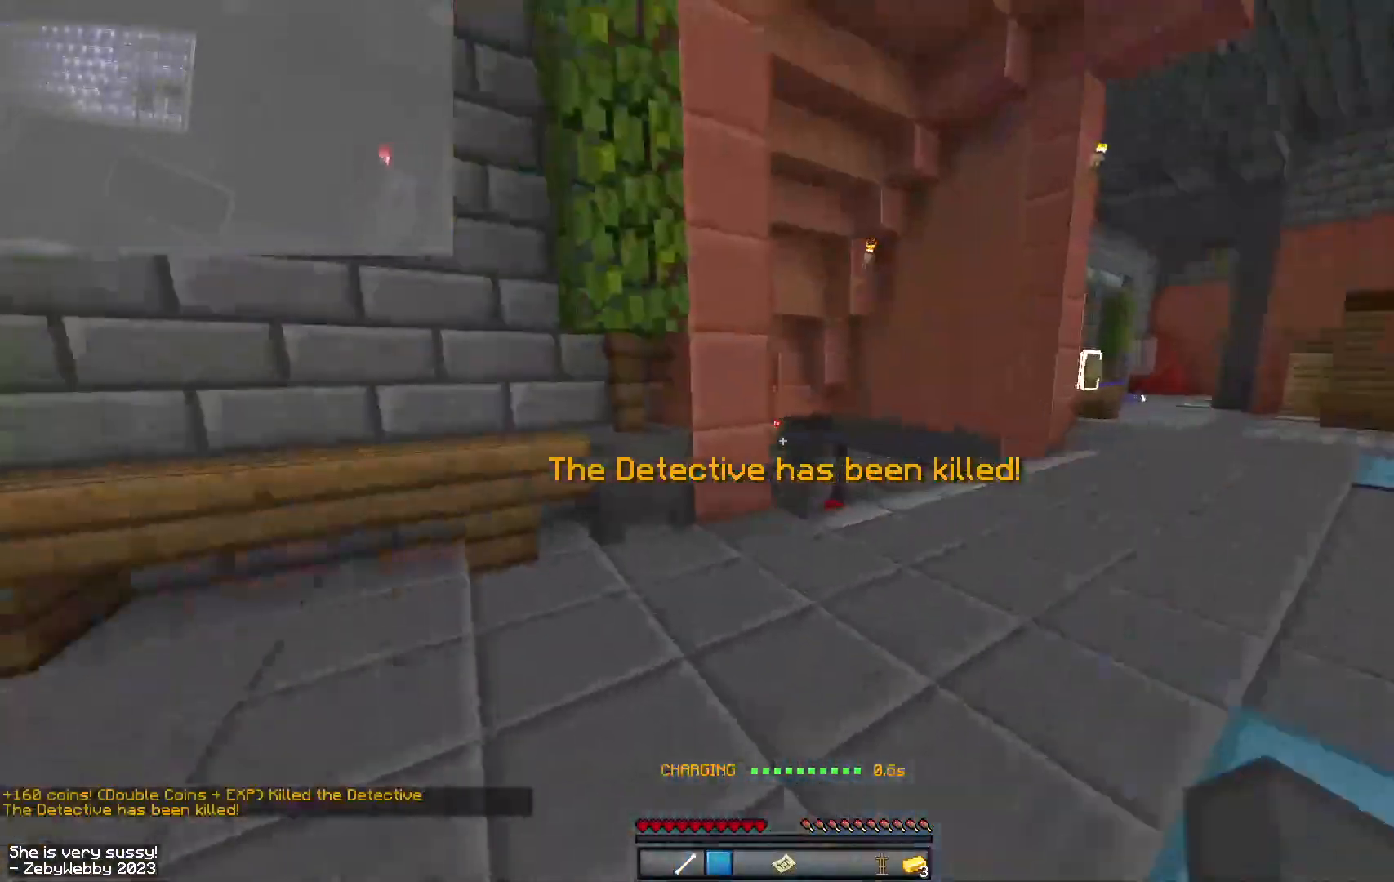
{"keys": ["a", "w"], "mouse": [], "events": [[234, "a", "down"], [300, "a", "up"], [334, "d", "down"], [384, "a", "down"], [384, "d", "up"]]}
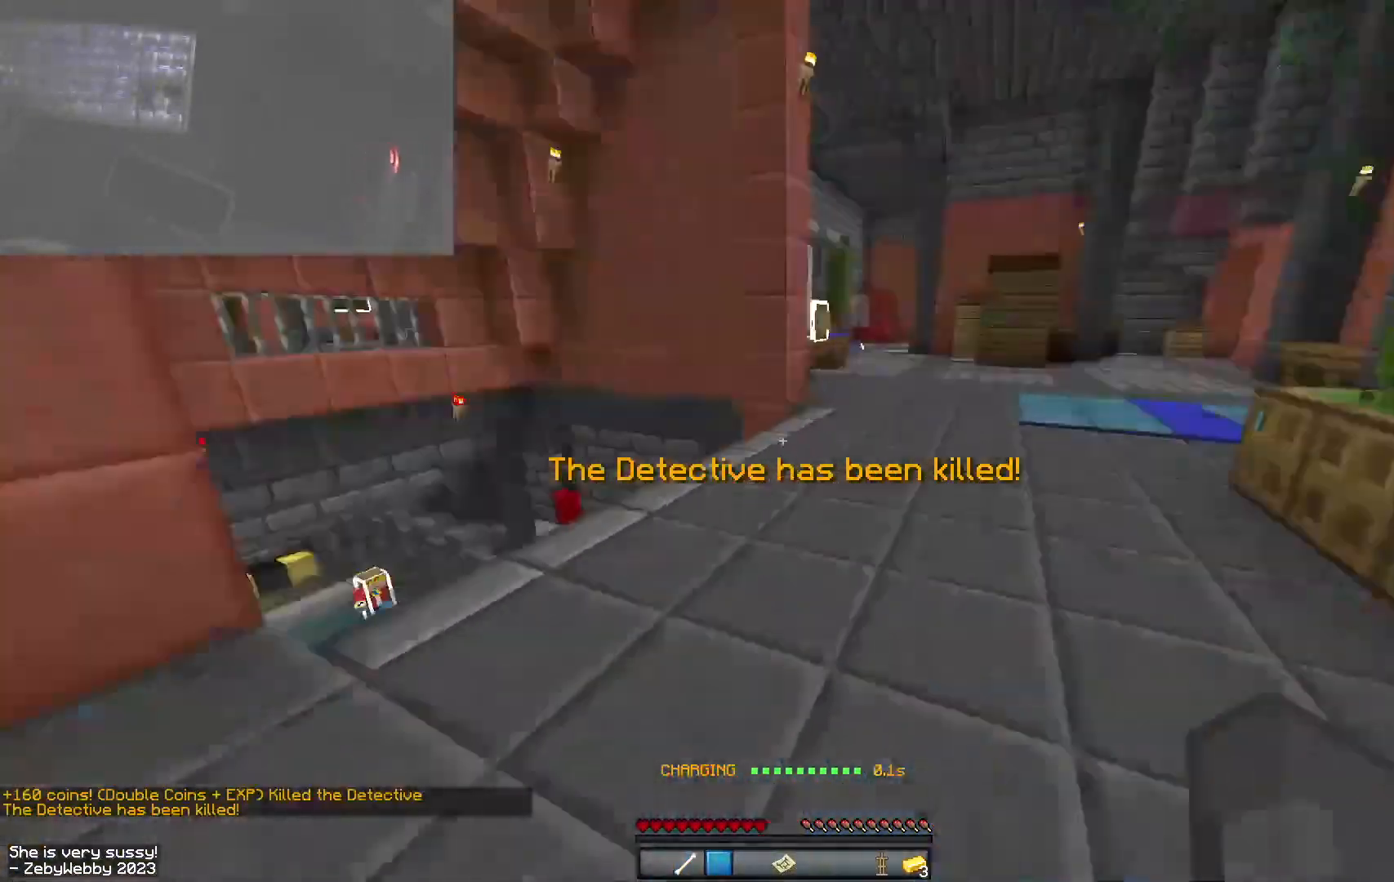
{"keys": ["a", "space", "w"], "mouse": [], "events": [[250, "space", "down"]]}
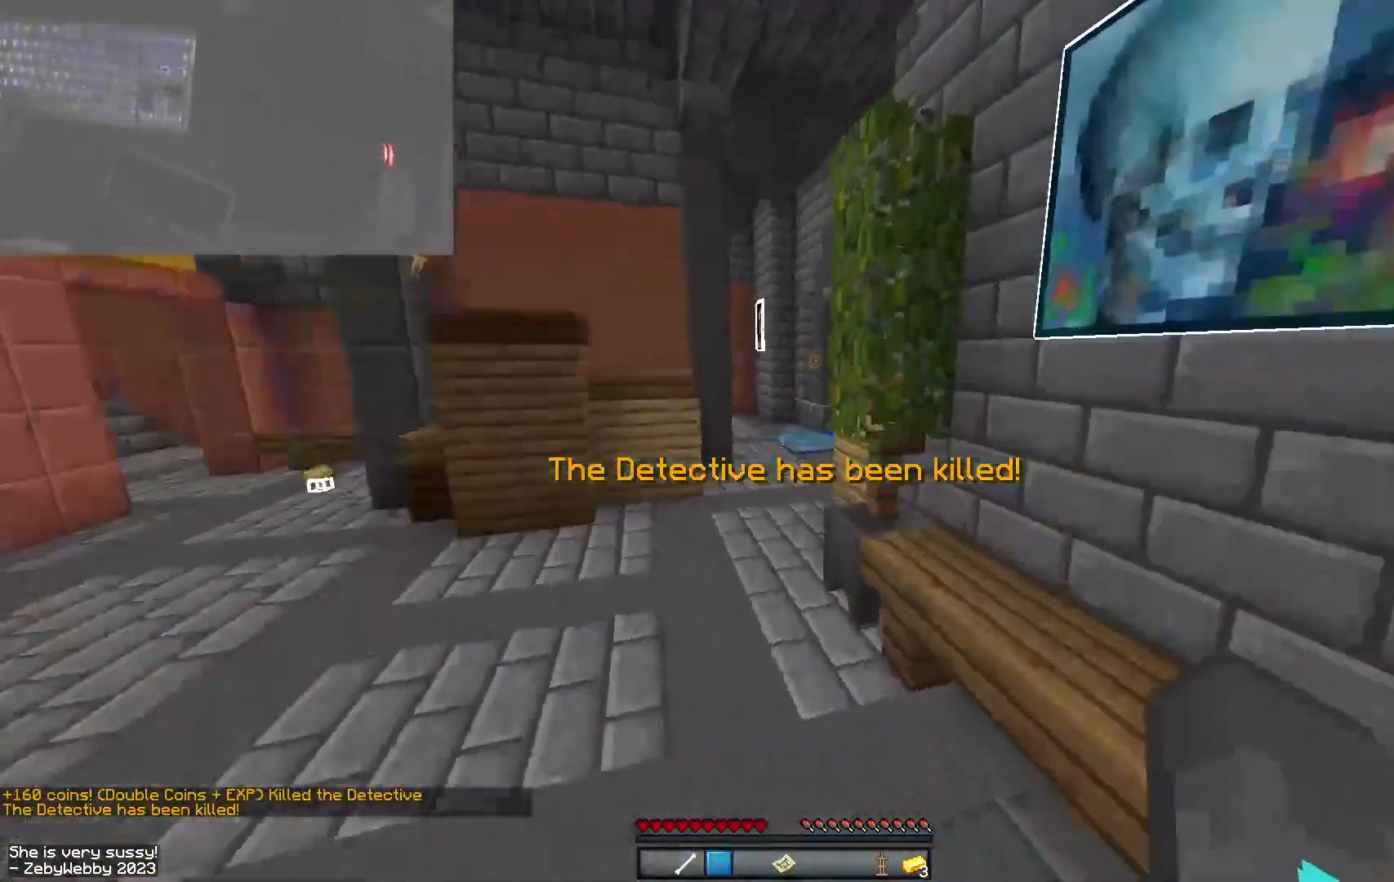
{"keys": ["space", "w"], "mouse": [], "events": [[167, "a", "up"], [284, "mouse_right", "down"], [317, "mouse_left", "down"], [317, "mouse_right", "up"], [350, "mouse_left", "up"]]}
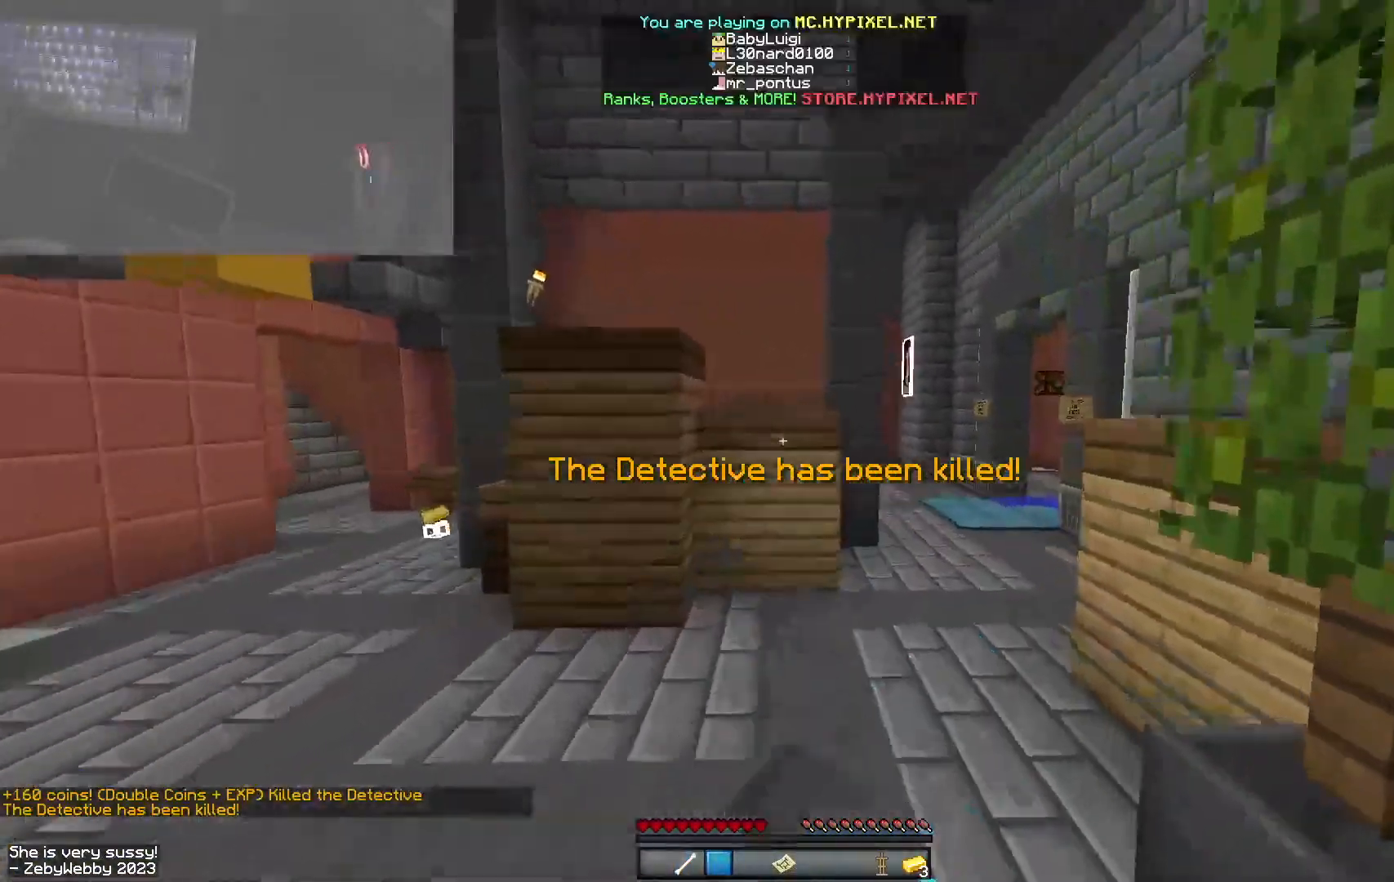
{"keys": ["space", "w"], "mouse": [], "events": [[17, "mouse_right", "down"], [34, "mouse_right", "up"], [84, "mouse_left", "down"], [150, "mouse_left", "up"]]}
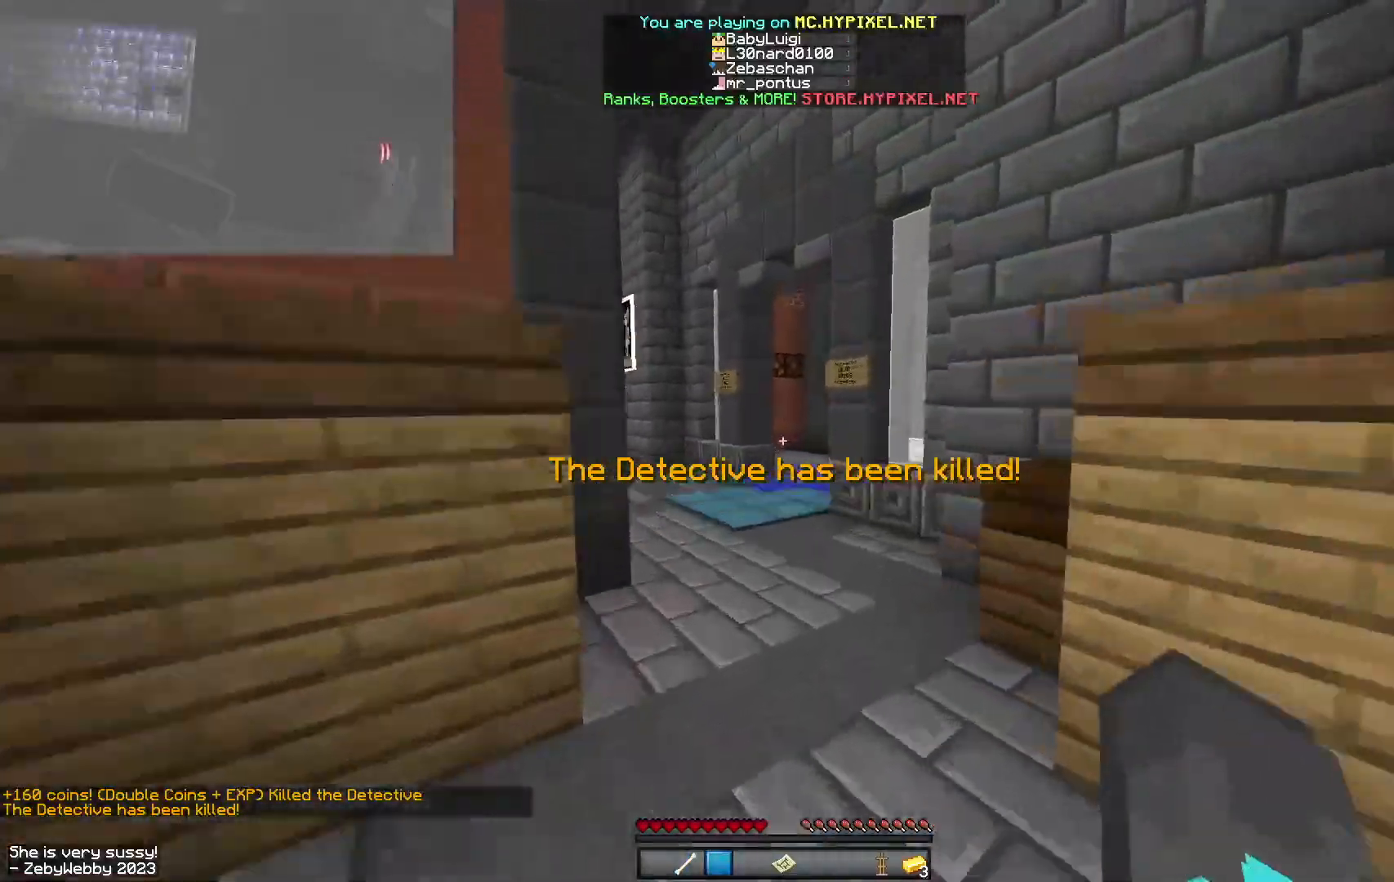
{"keys": ["space", "w"], "mouse": [], "events": []}
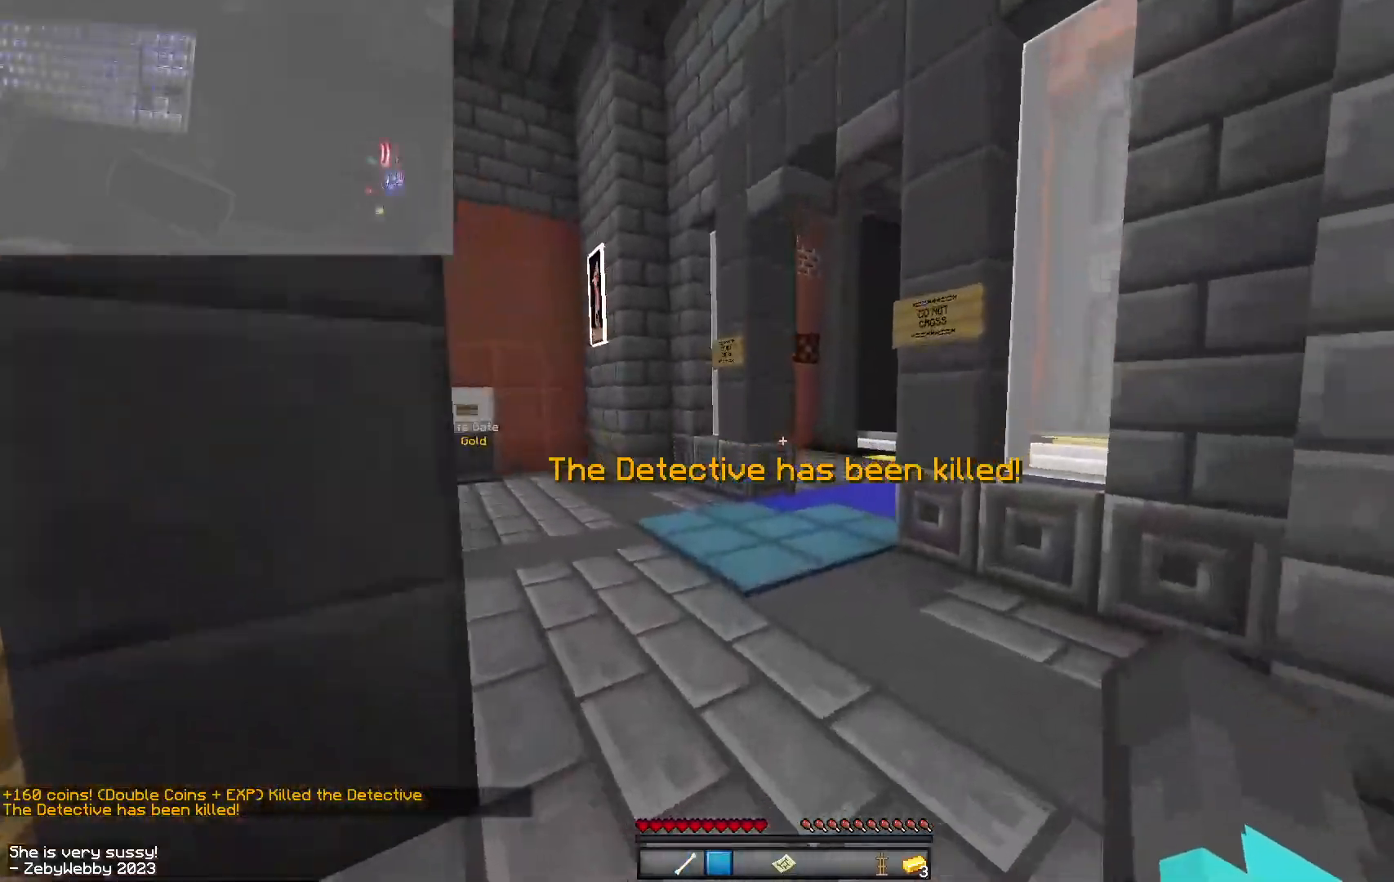
{"keys": ["d", "space", "w"], "mouse": [], "events": [[267, "d", "down"], [284, "space", "up"], [467, "space", "down"]]}
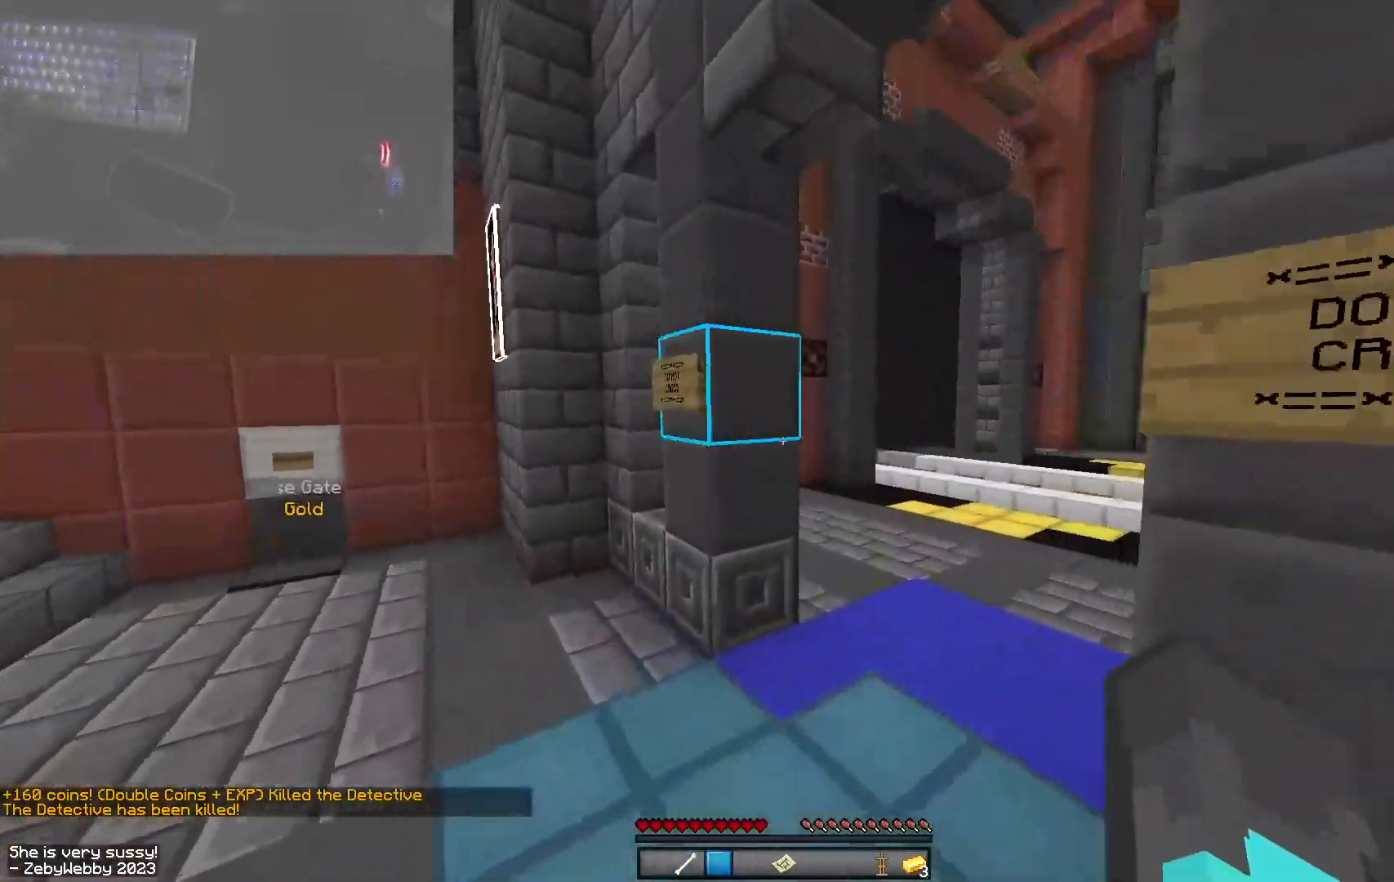
{"keys": ["space", "w"], "mouse": [], "events": [[234, "d", "up"]]}
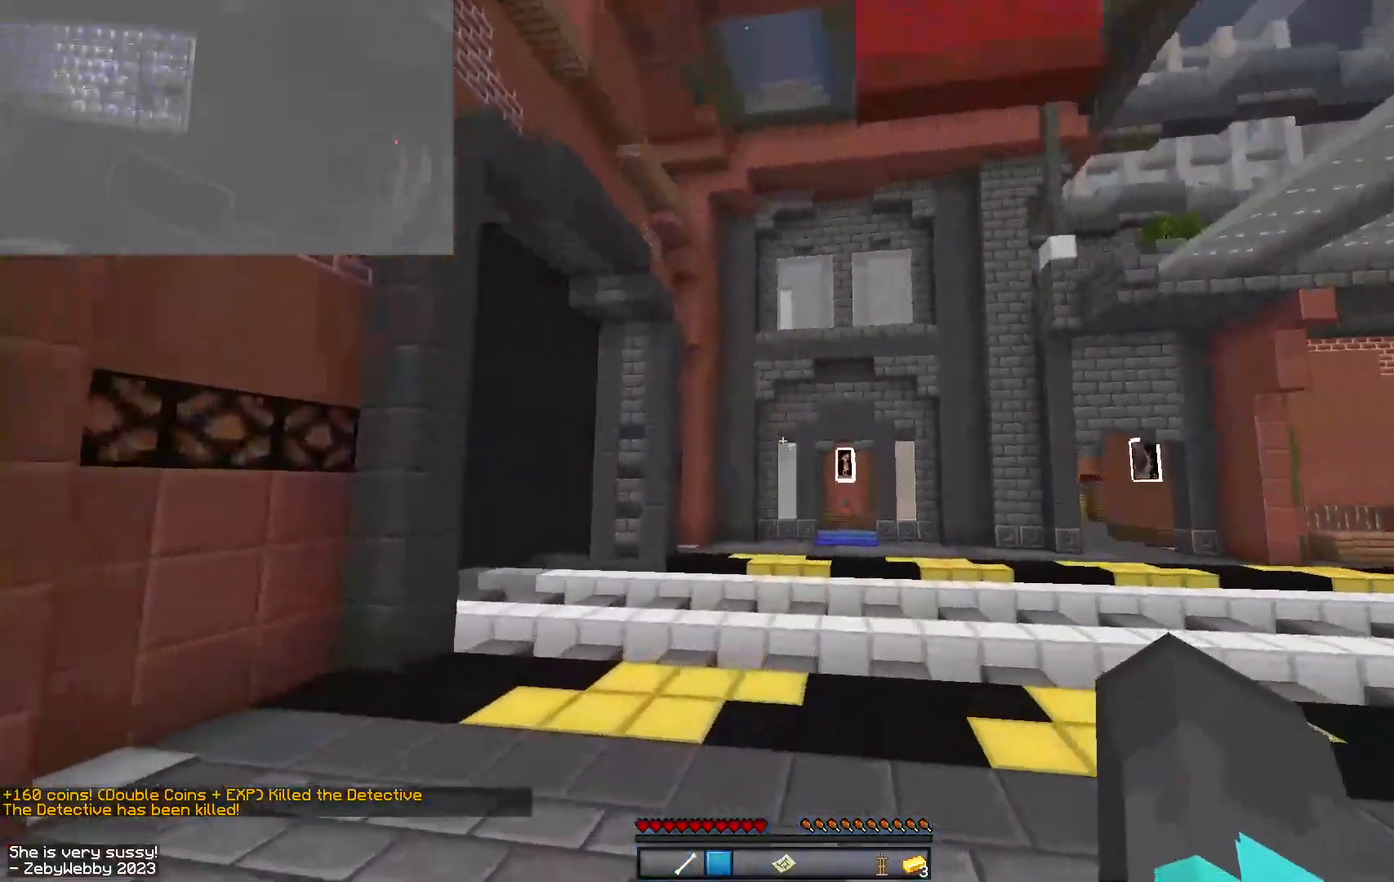
{"keys": ["a", "w"], "mouse": [], "events": [[250, "a", "down"], [417, "space", "up"]]}
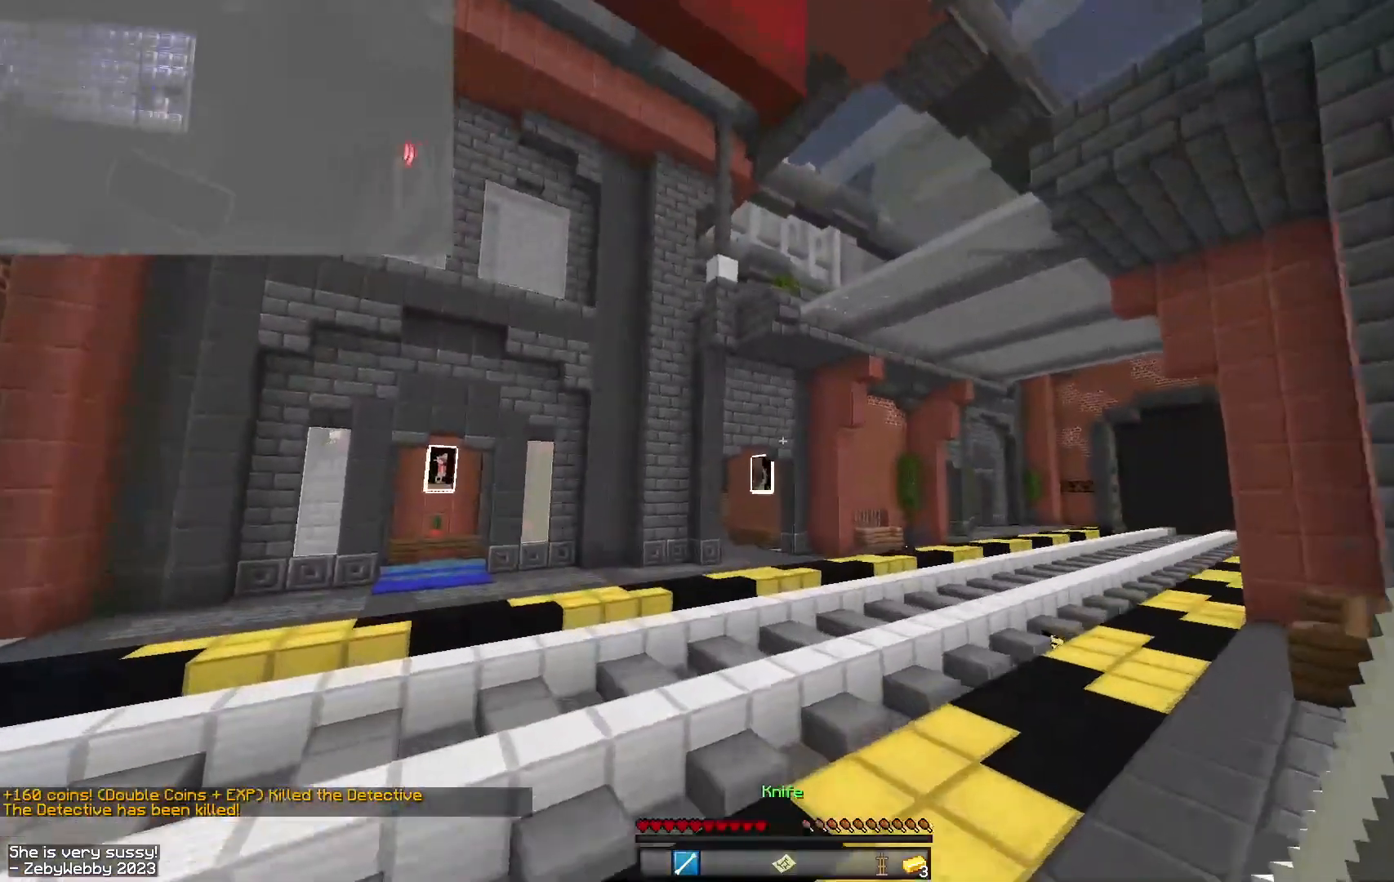
{"keys": ["a", "space", "w"], "mouse": ["left"], "events": [[184, "space", "down"], [284, "mouse_left", "down"]]}
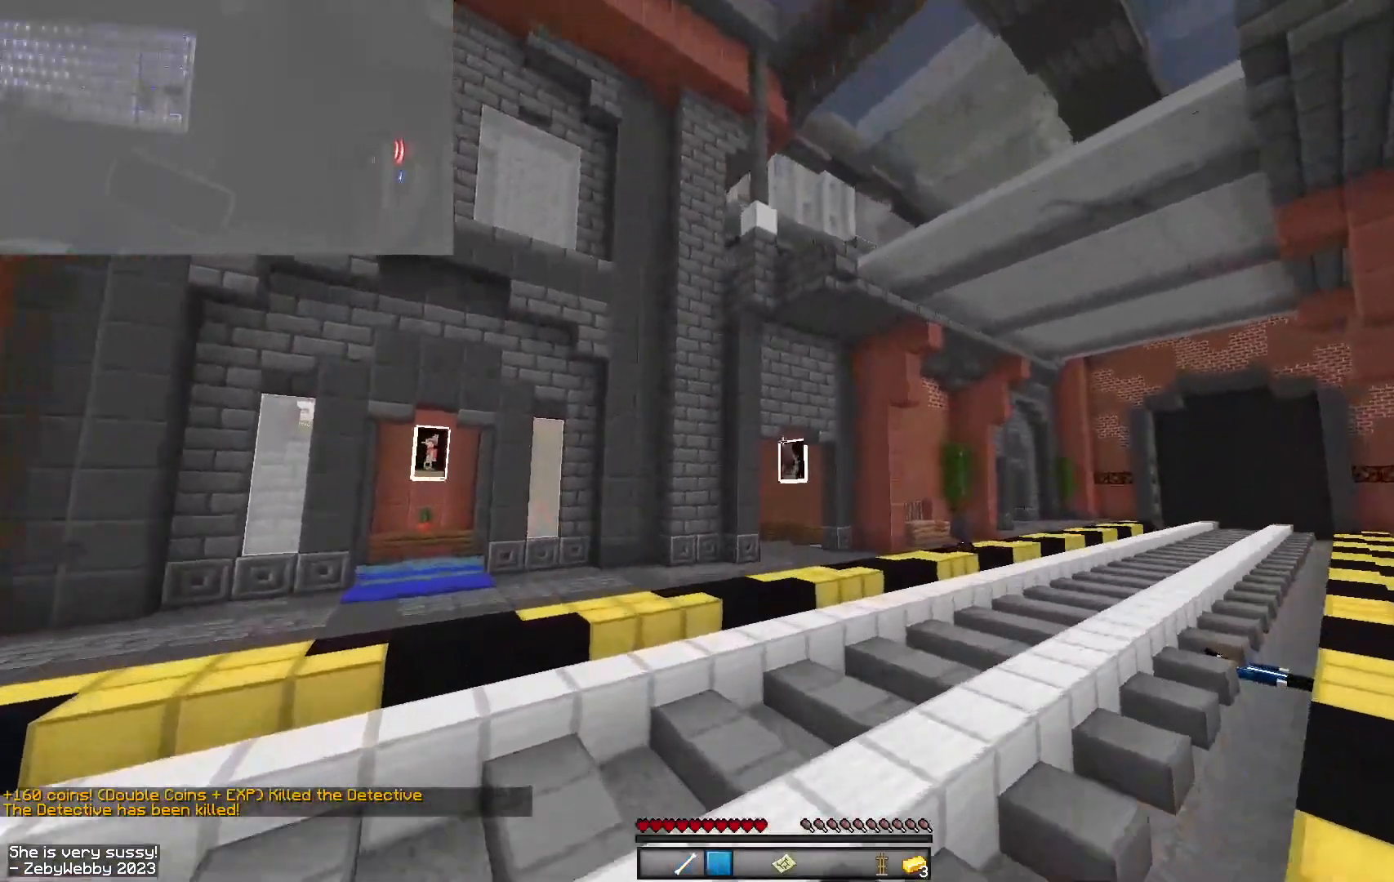
{"keys": ["a", "space", "w"], "mouse": [], "events": [[67, "mouse_left", "up"], [150, "mouse_left", "down"], [250, "mouse_left", "up"], [334, "mouse_left", "down"], [450, "mouse_left", "up"]]}
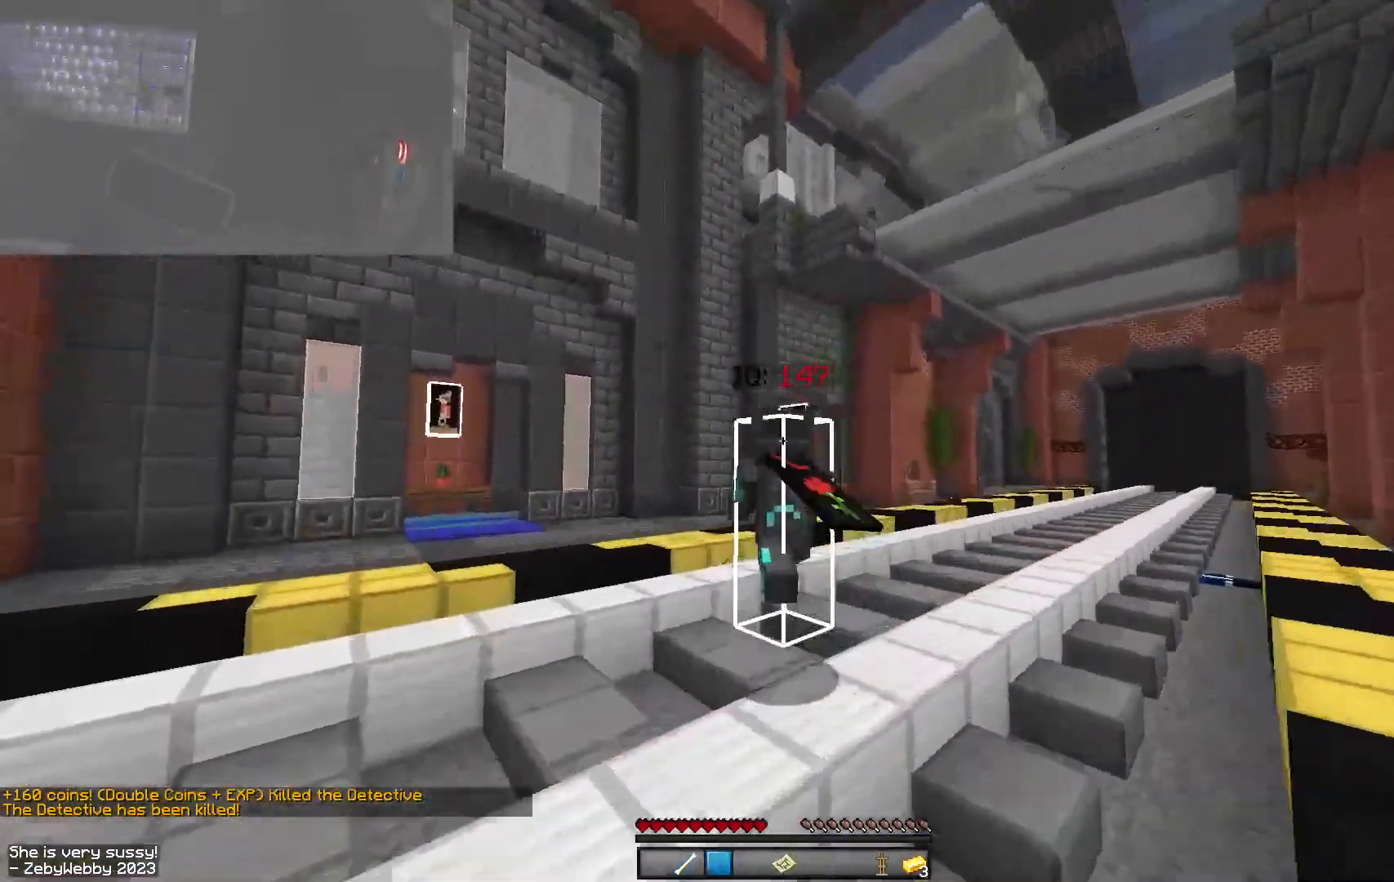
{"keys": ["a", "space", "w"], "mouse": [], "events": [[50, "mouse_left", "down"], [50, "mouse_right", "down"], [150, "mouse_left", "up"], [250, "mouse_left", "down"], [334, "mouse_left", "up"], [484, "mouse_right", "up"]]}
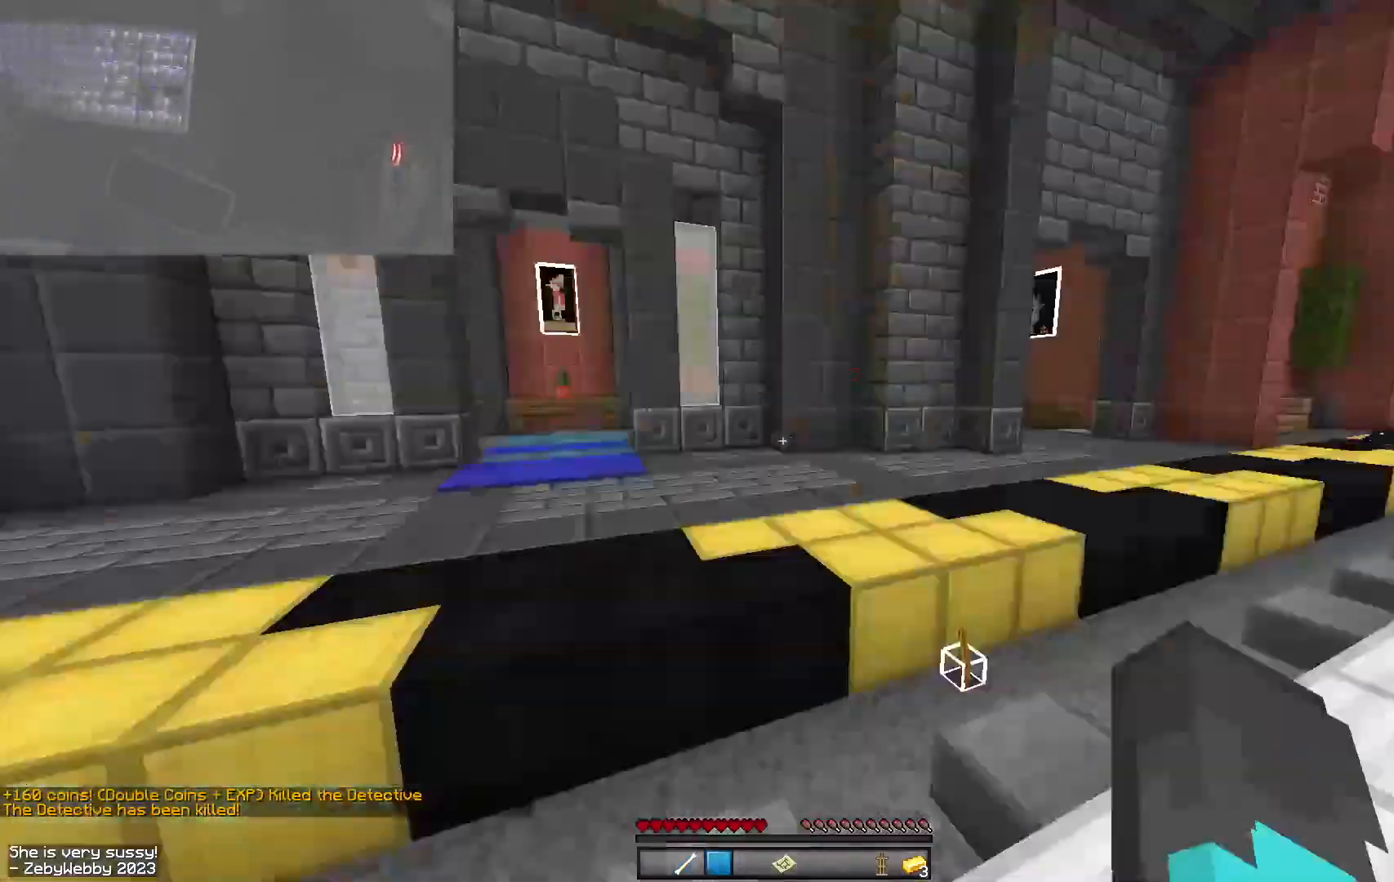
{"keys": ["a", "space", "w"], "mouse": [], "events": []}
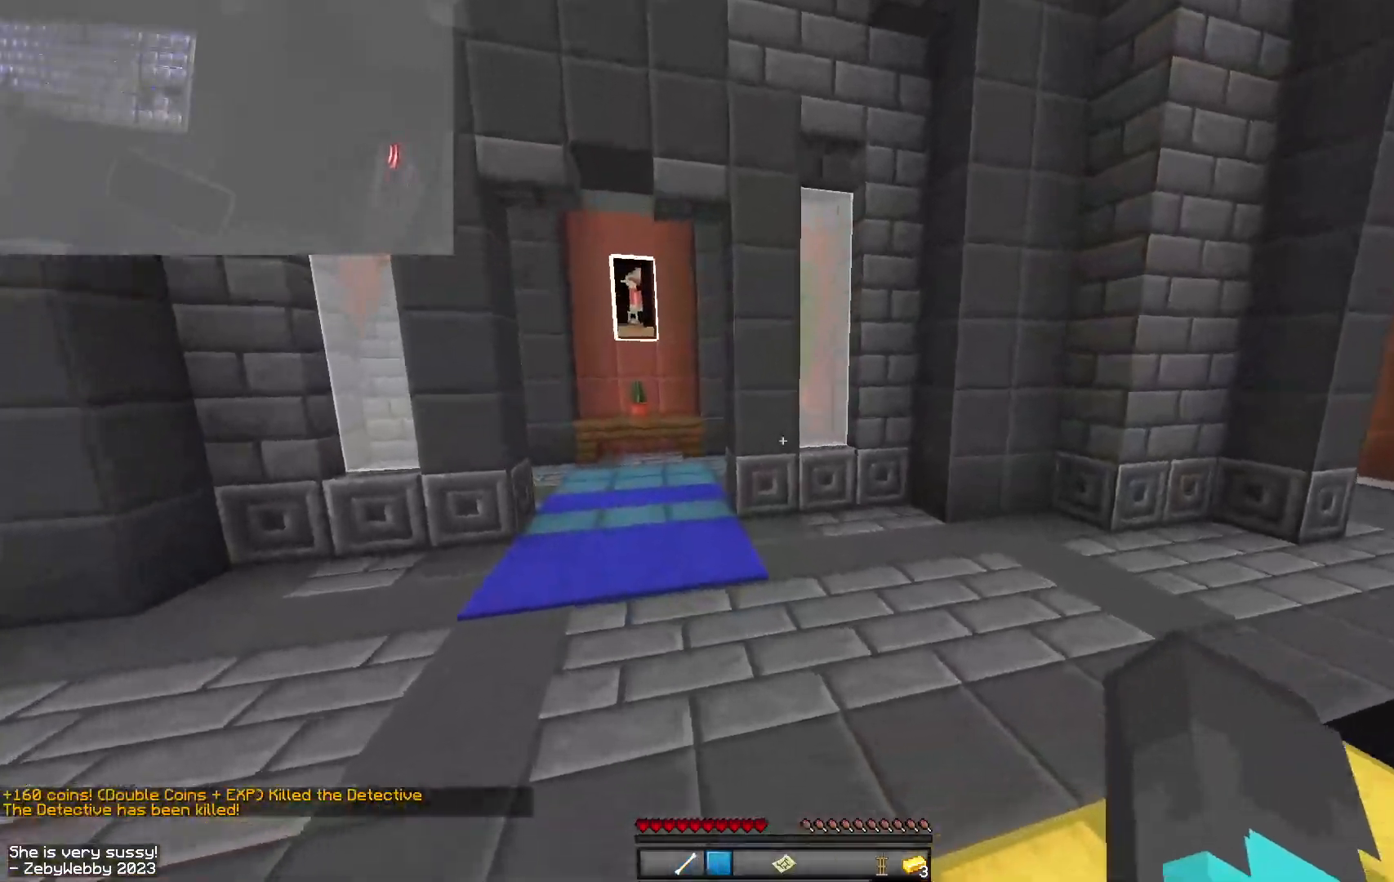
{"keys": ["a", "space", "w"], "mouse": [], "events": [[117, "a", "up"], [134, "space", "up"], [184, "d", "down"], [234, "a", "down"], [284, "d", "up"], [284, "space", "down"]]}
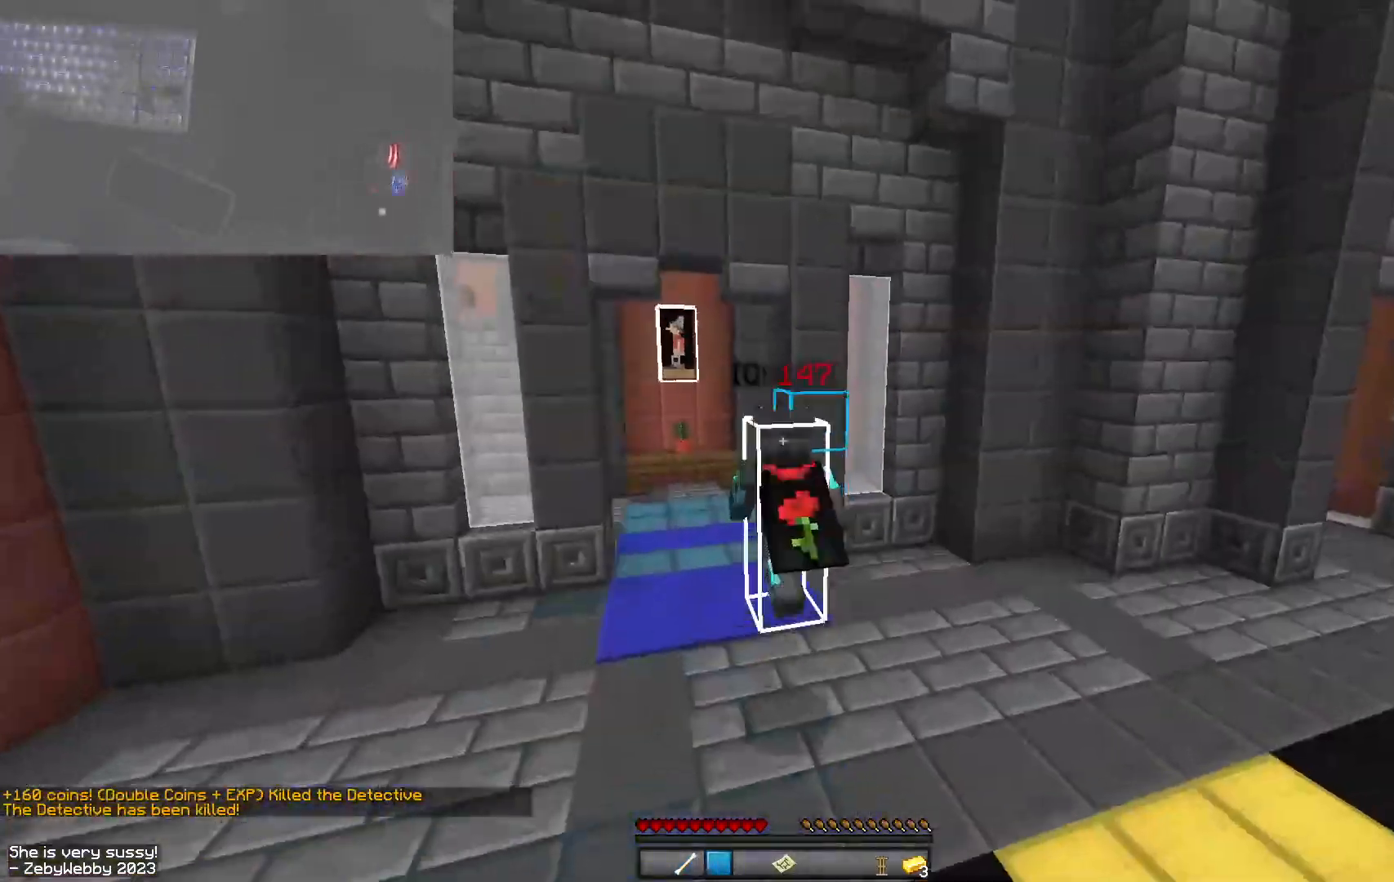
{"keys": ["a", "space", "w"], "mouse": [], "events": []}
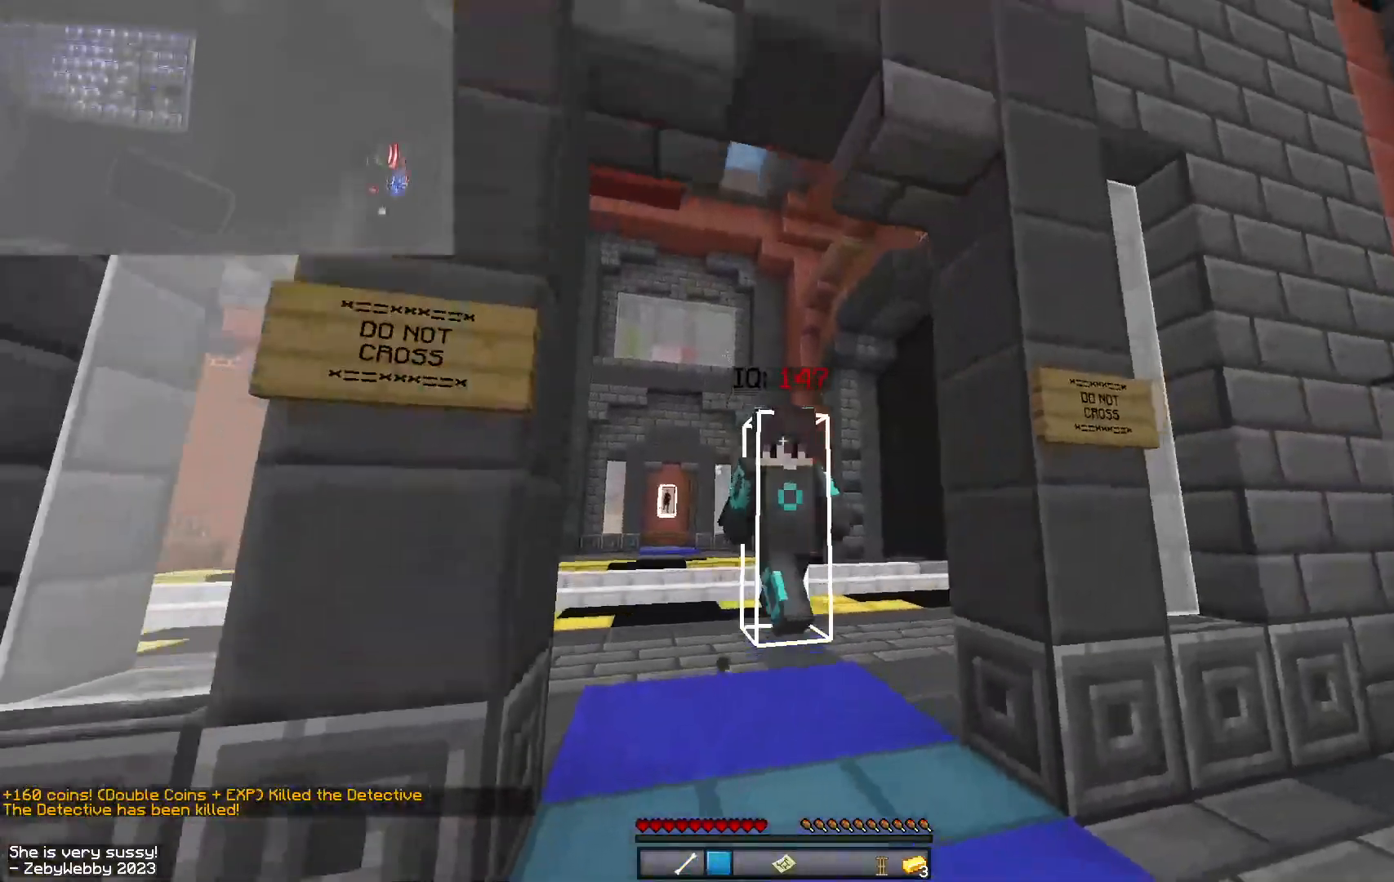
{"keys": ["a", "space", "w"], "mouse": [], "events": [[84, "space", "up"], [384, "space", "down"]]}